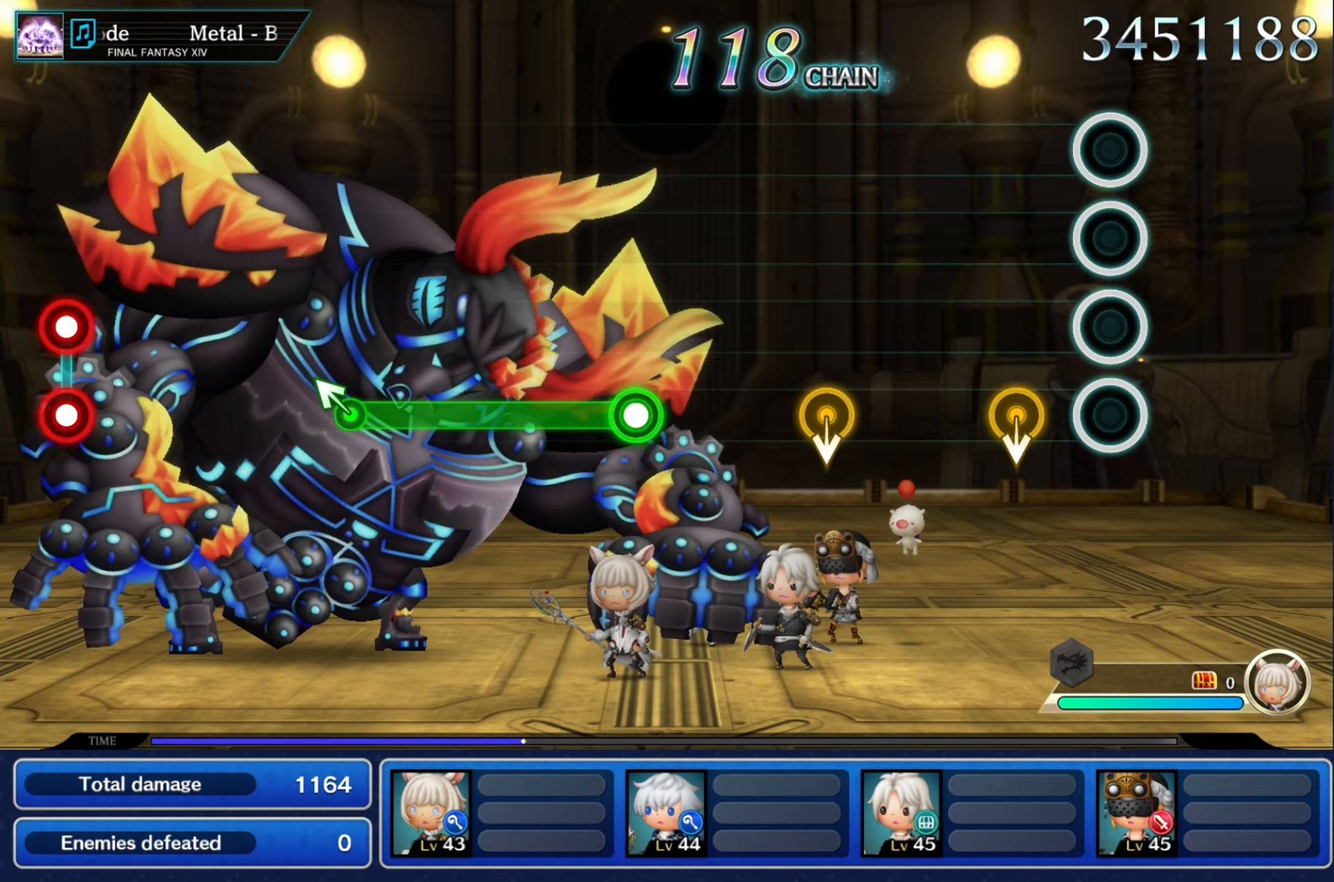
Gameplay with a controller (Nintendo layout); each line is a JSON object with the inputs held at the frame after it. "events" lists button and stick changes between this image and that frame as [ms after this image, input, new state], when the widget could be followed in between. Not read: L3 R3 SELECT START left_stick right_stick.
{"buttons": [], "events": [[267, "DPAD_UP", "down"], [417, "DPAD_UP", "up"]]}
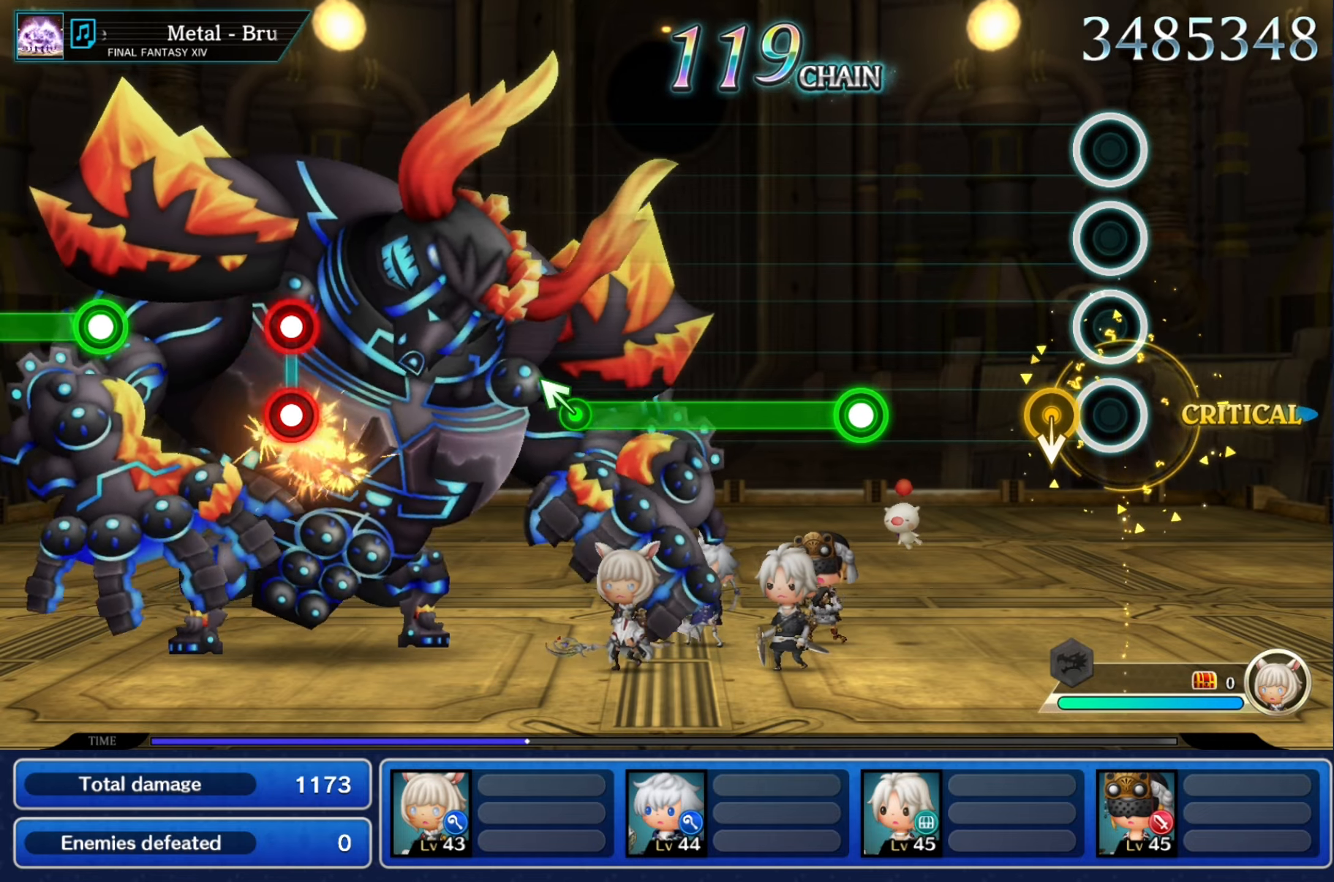
{"buttons": [], "events": [[151, "DPAD_UP", "down"], [317, "DPAD_UP", "up"]]}
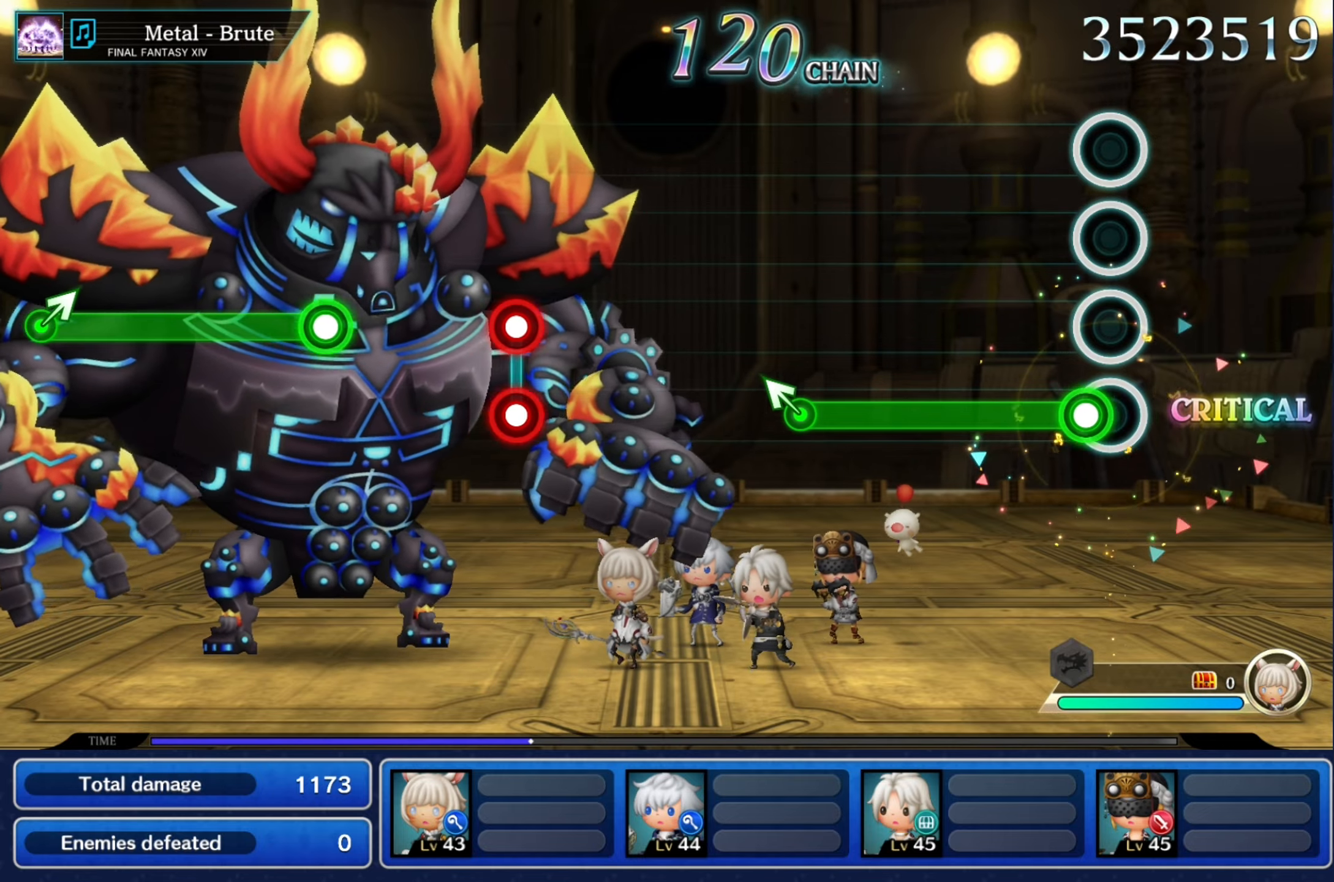
{"buttons": ["R2"], "events": [[117, "R2", "down"]]}
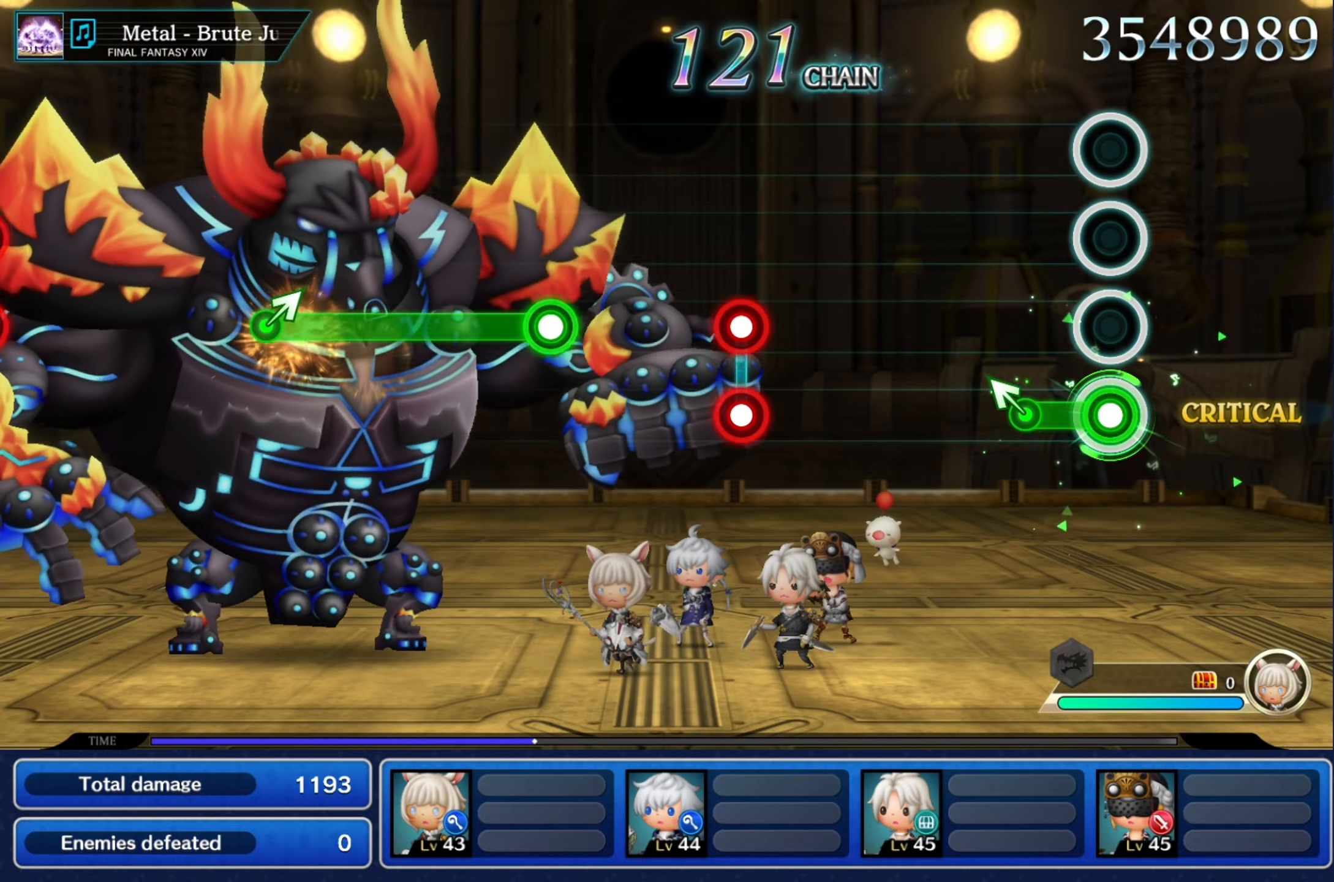
{"buttons": [], "events": [[401, "R2", "up"]]}
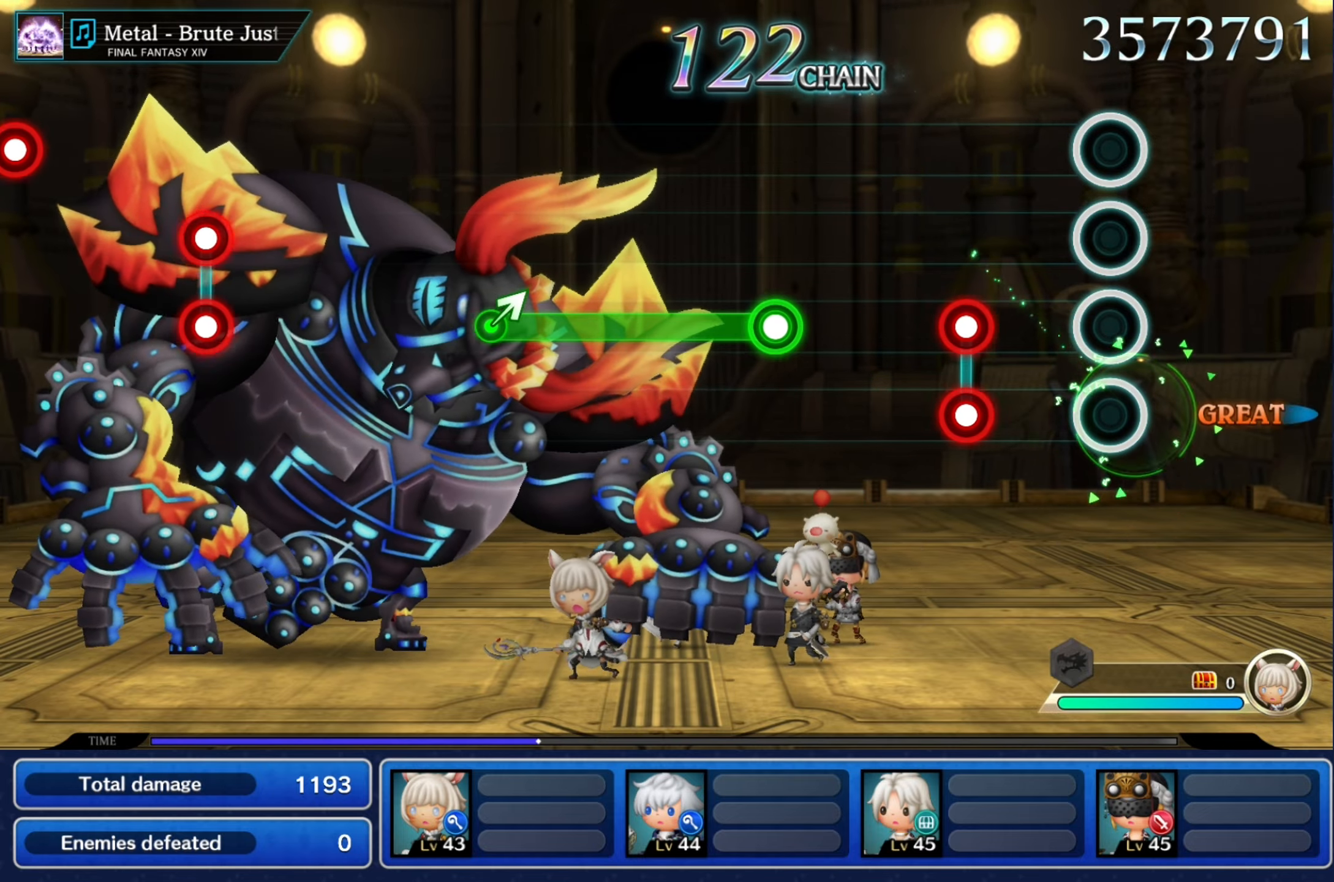
{"buttons": [], "events": [[384, "L2", "down"], [384, "R2", "down"], [500, "L2", "up"], [500, "R2", "up"]]}
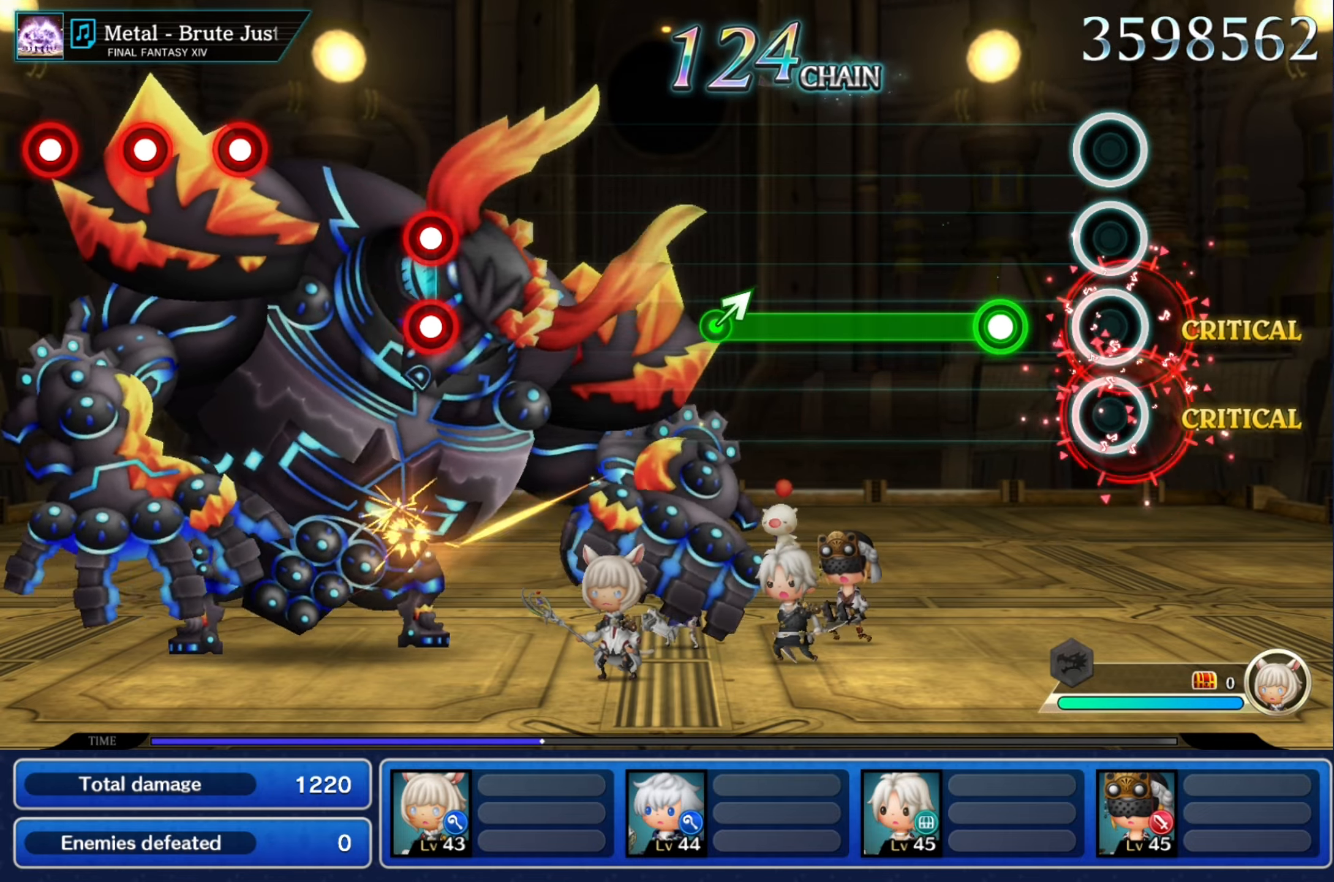
{"buttons": ["R2"], "events": [[301, "R2", "down"]]}
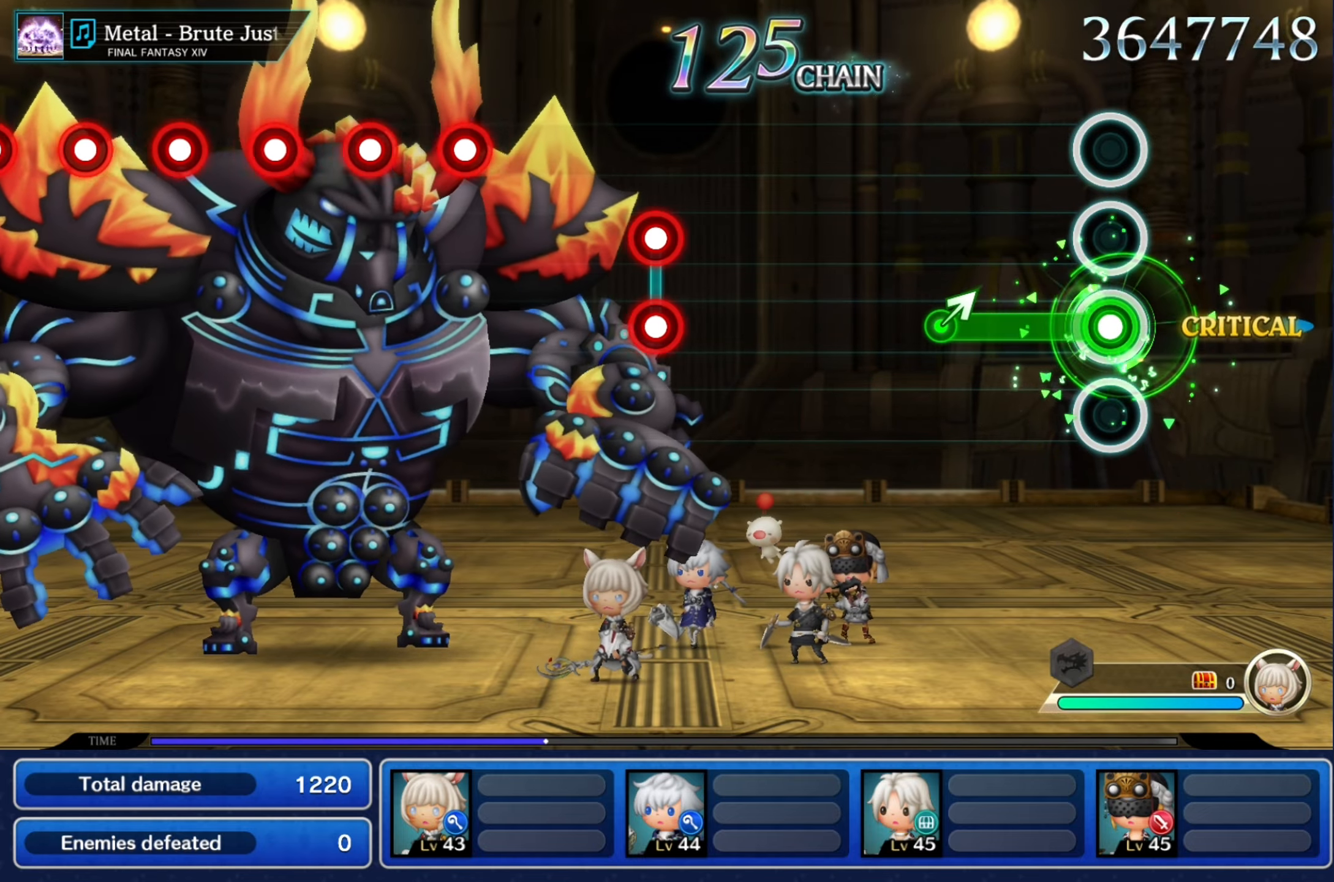
{"buttons": ["R2"], "events": []}
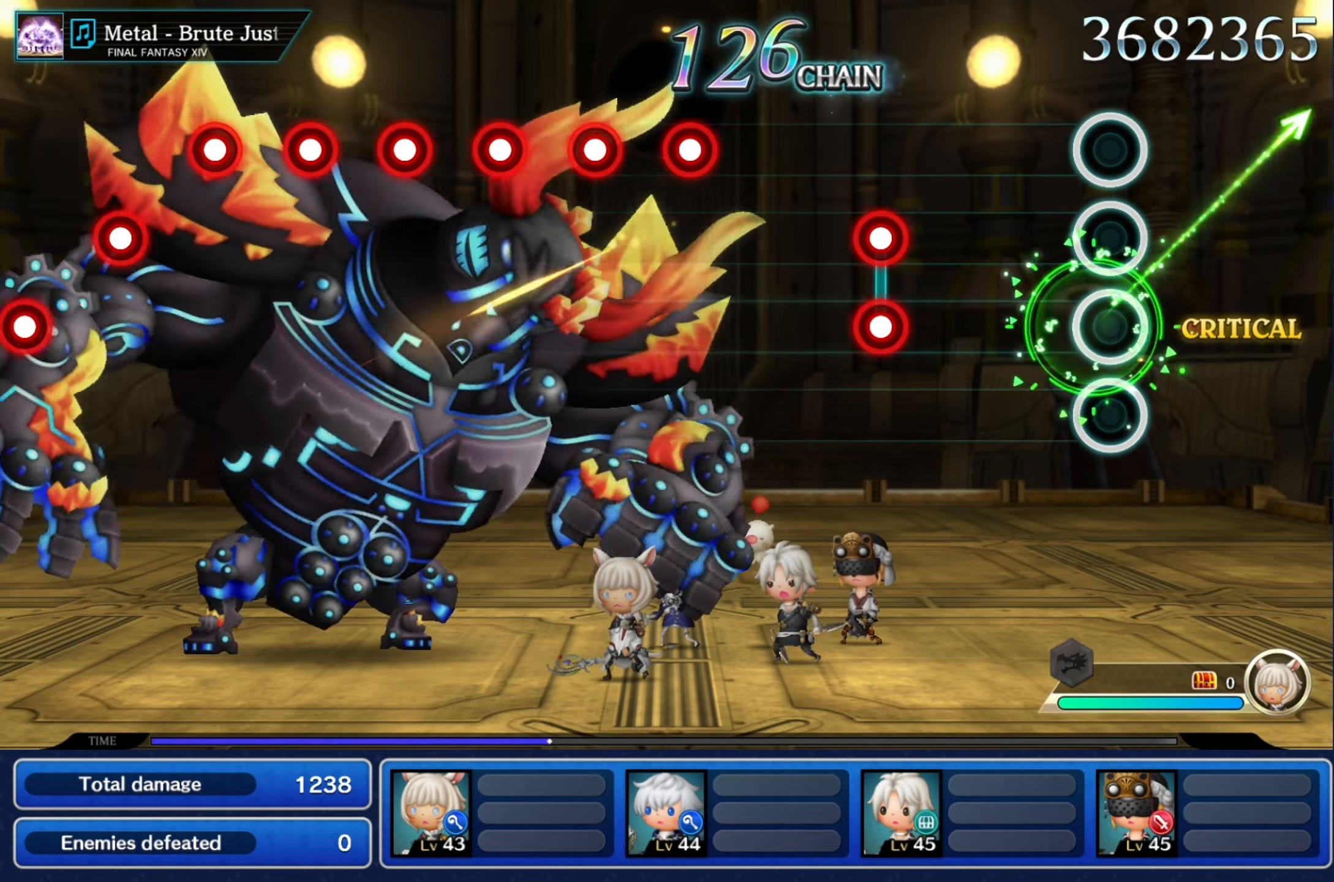
{"buttons": ["L2"], "events": [[67, "R2", "up"], [501, "L2", "down"]]}
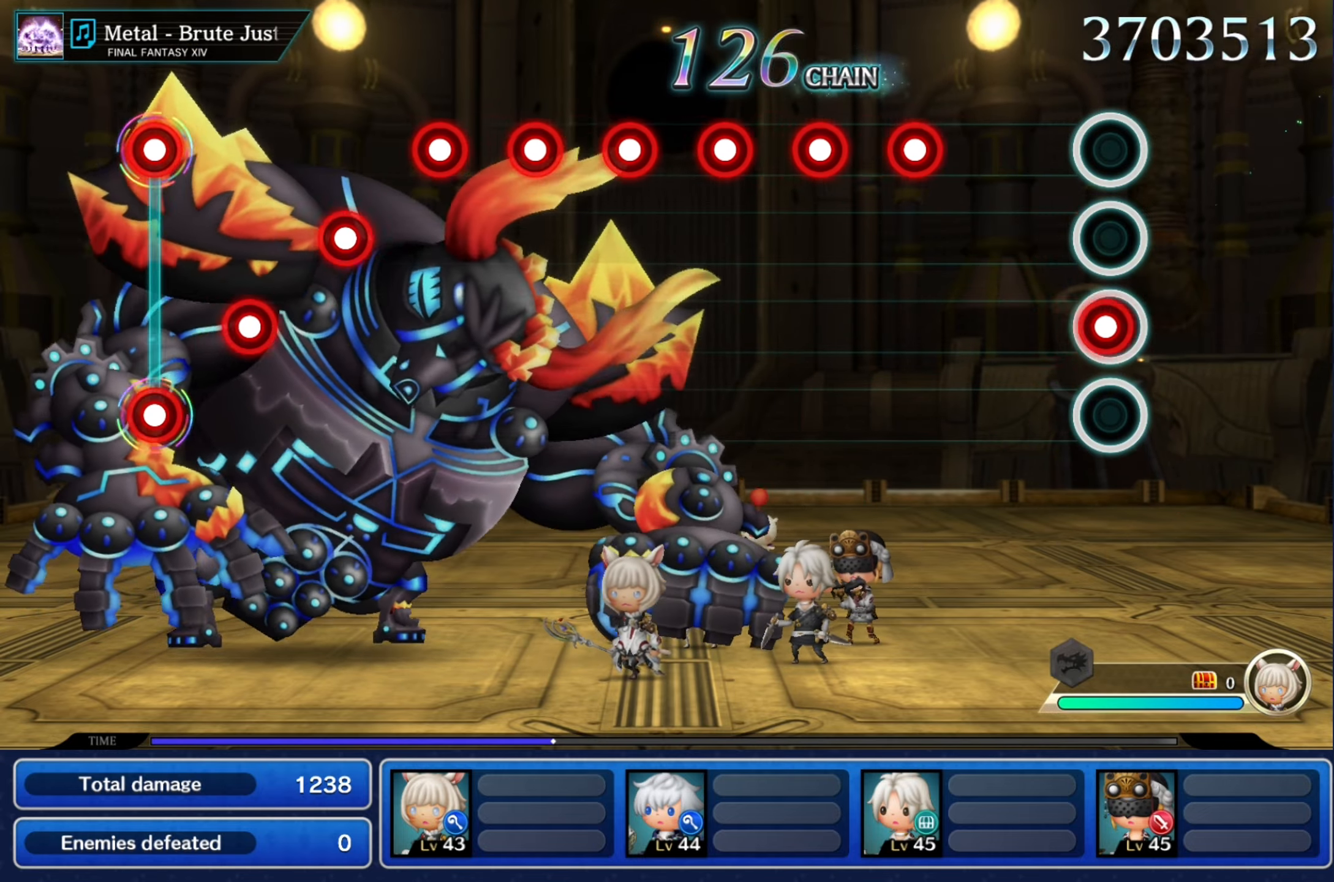
{"buttons": ["R2"], "events": [[17, "R2", "down"], [150, "R2", "up"], [183, "L2", "up"], [467, "R2", "down"]]}
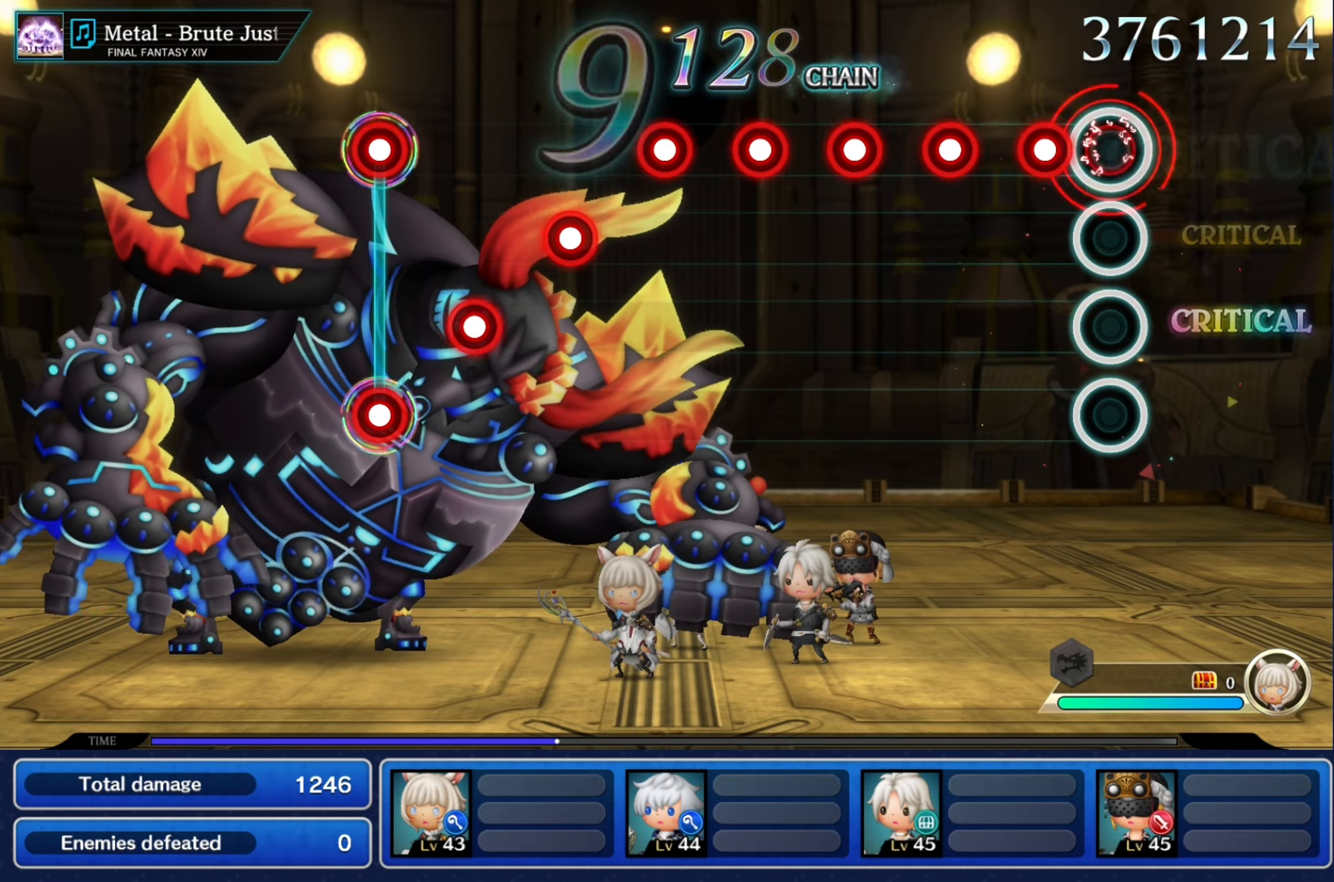
{"buttons": [], "events": [[50, "R2", "up"], [167, "R2", "down"], [251, "R2", "up"], [368, "R2", "down"], [451, "R2", "up"]]}
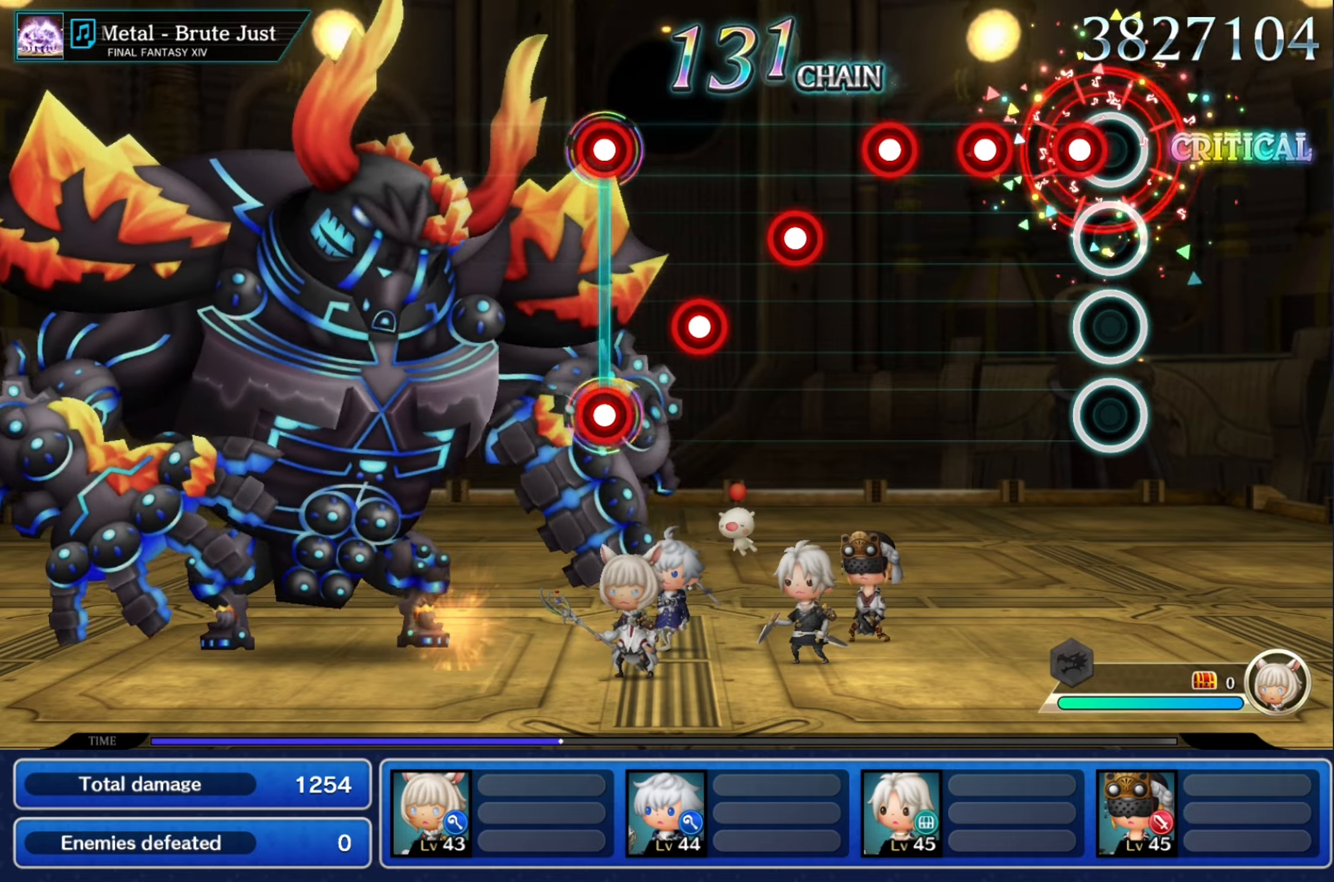
{"buttons": ["R2"], "events": [[50, "R2", "down"], [134, "R2", "up"], [250, "R2", "down"], [351, "R2", "up"], [467, "R2", "down"]]}
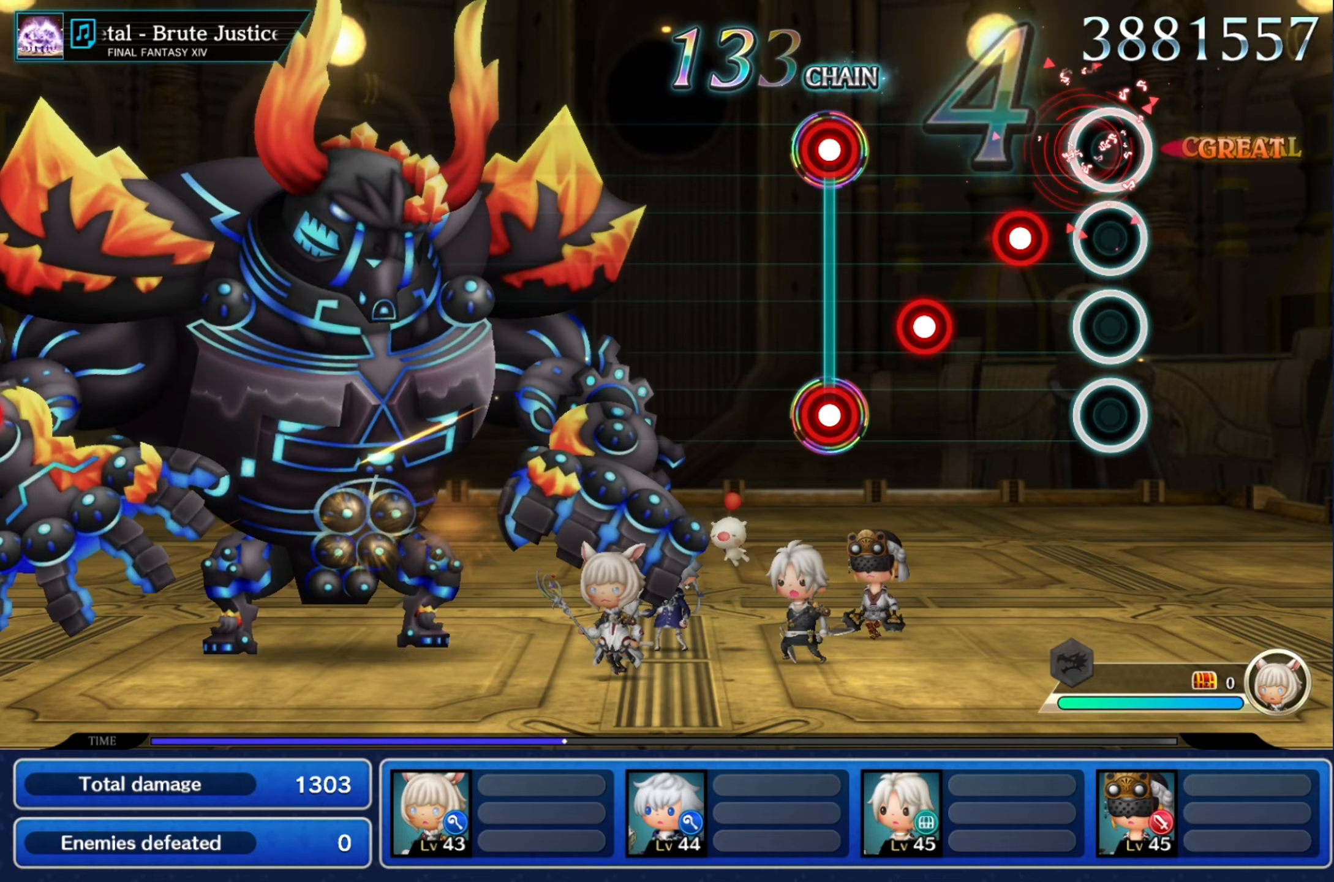
{"buttons": [], "events": [[66, "R2", "up"], [166, "R2", "down"], [250, "R2", "up"], [350, "R2", "down"], [467, "R2", "up"]]}
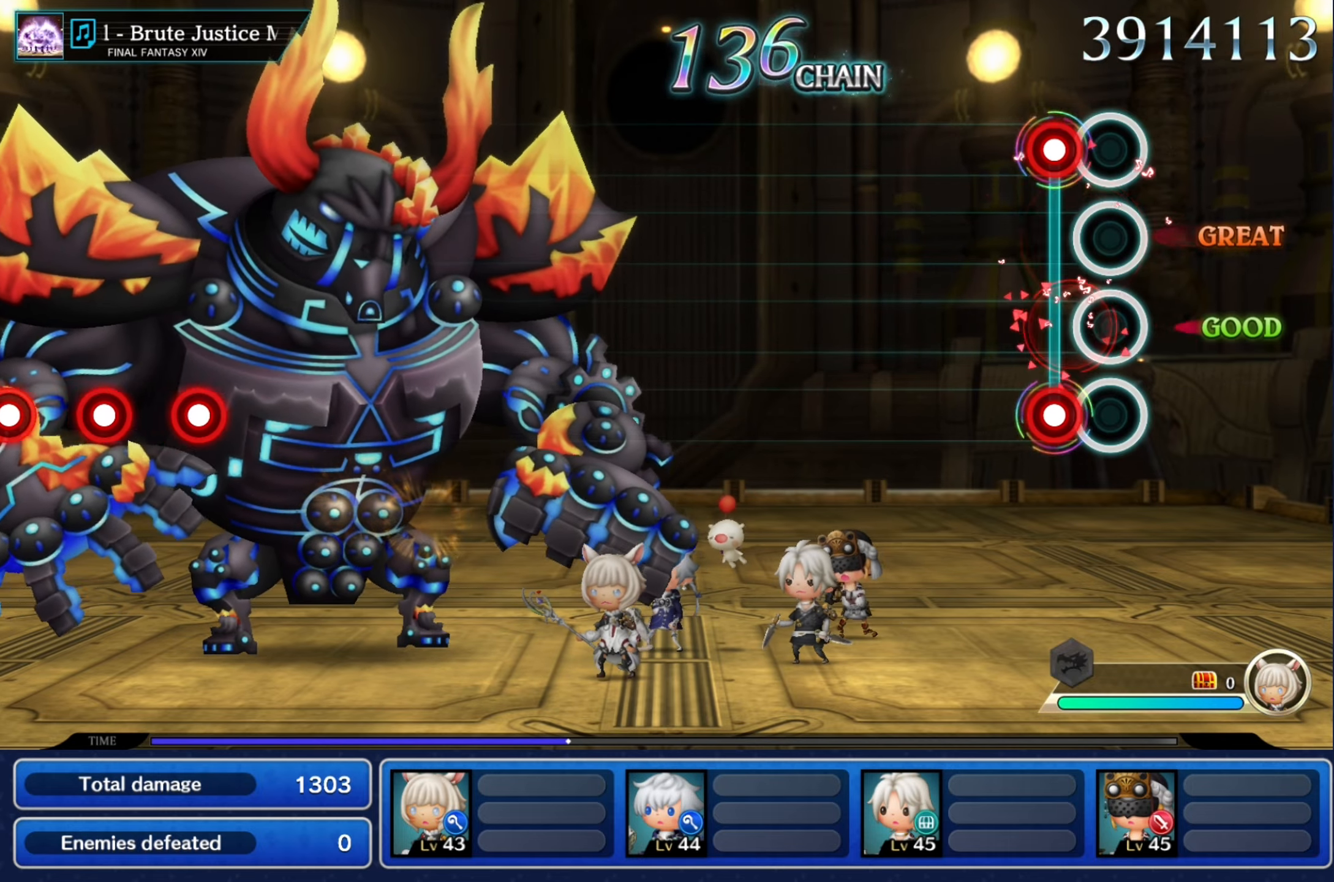
{"buttons": [], "events": [[84, "R2", "down"], [184, "R2", "up"], [234, "L2", "down"], [250, "R2", "down"], [367, "L2", "up"], [384, "R2", "up"]]}
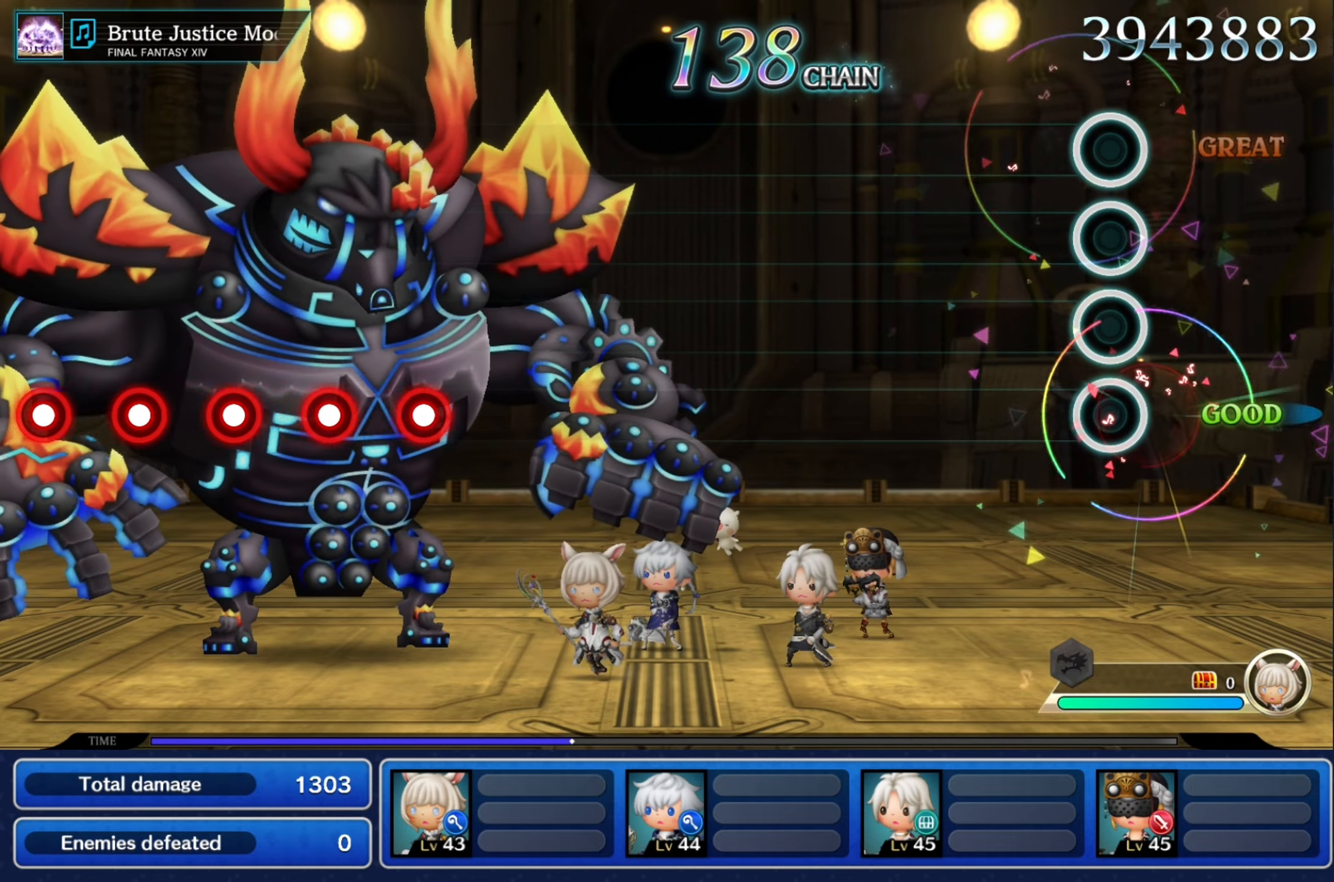
{"buttons": [], "events": []}
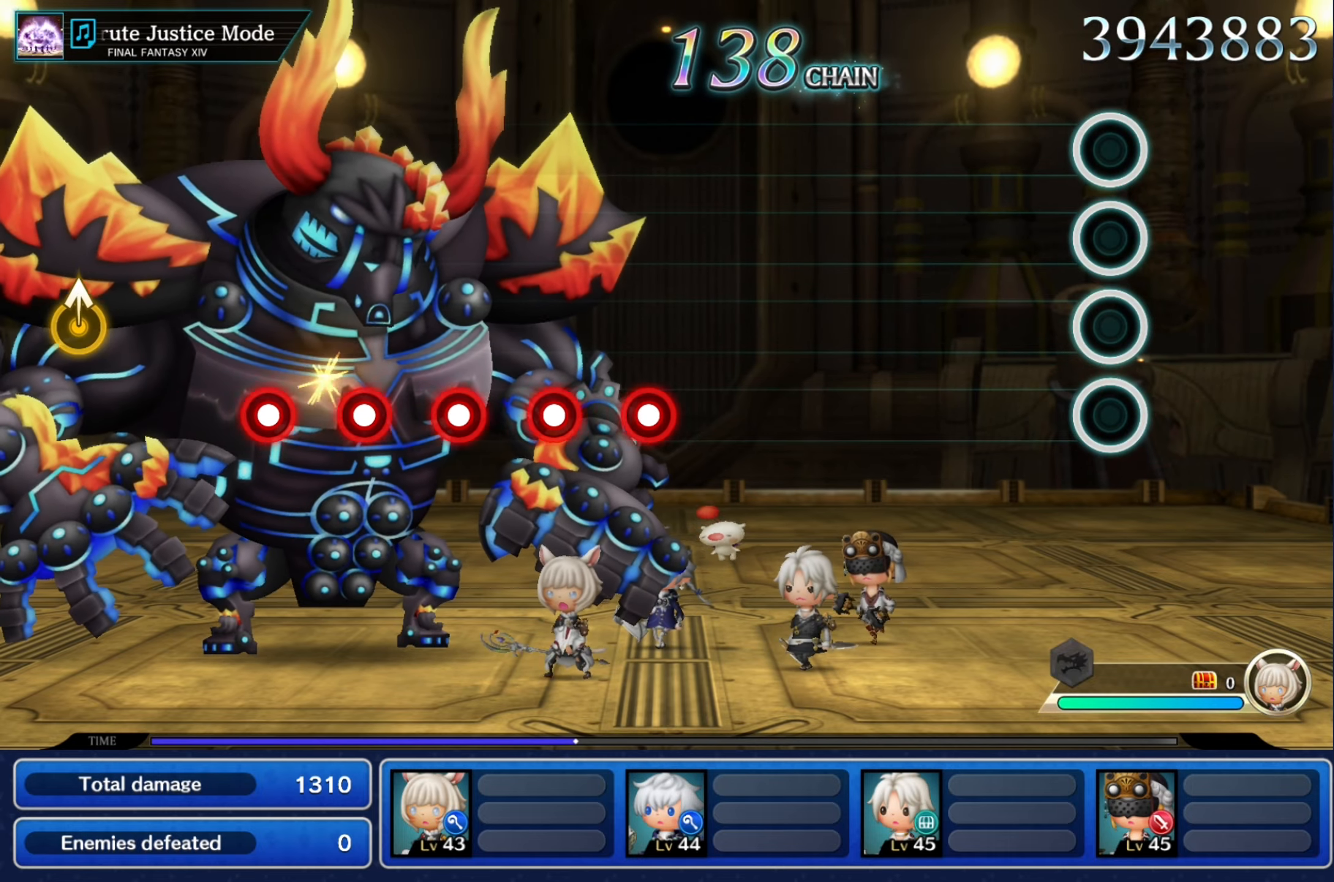
{"buttons": [], "events": []}
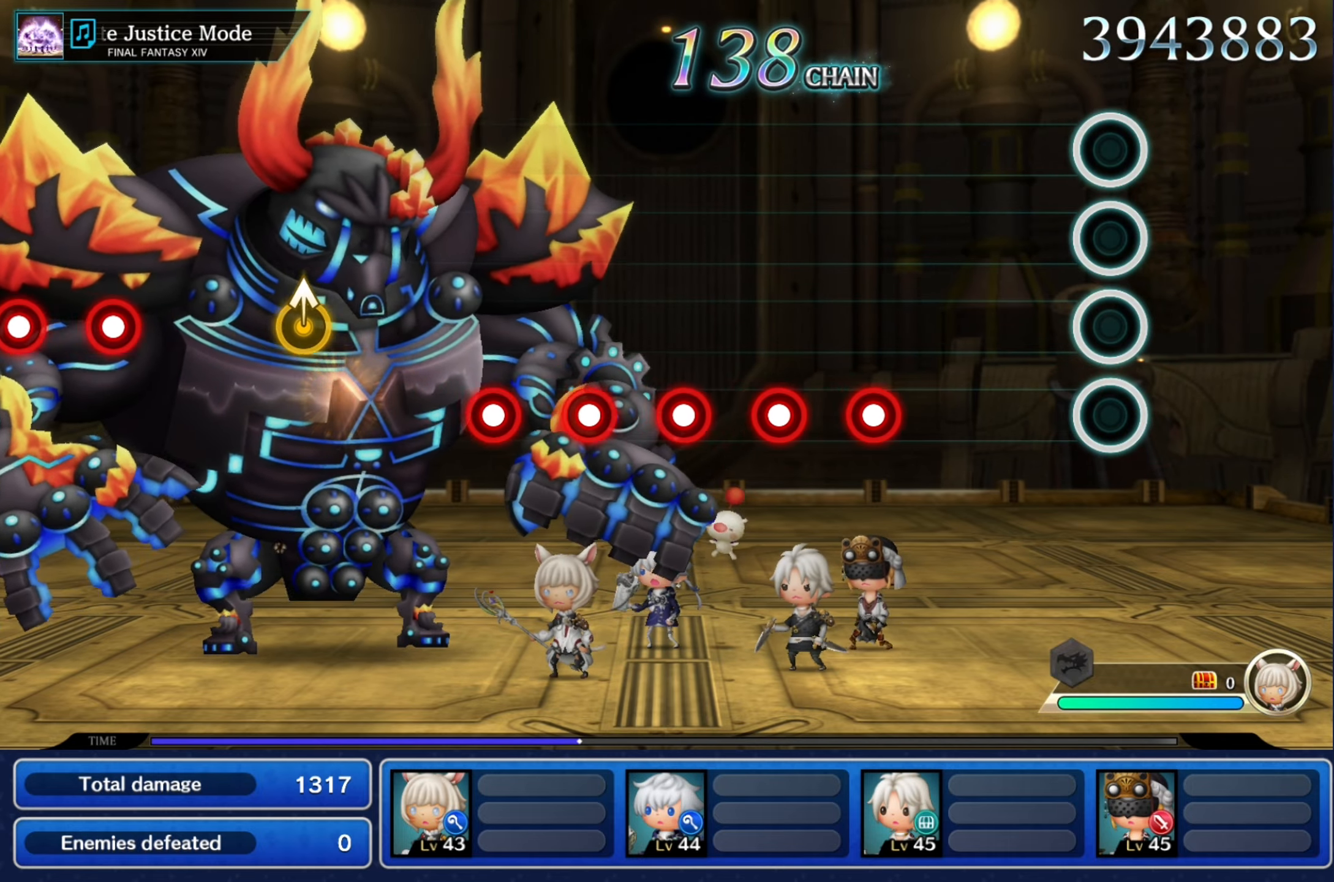
{"buttons": [], "events": []}
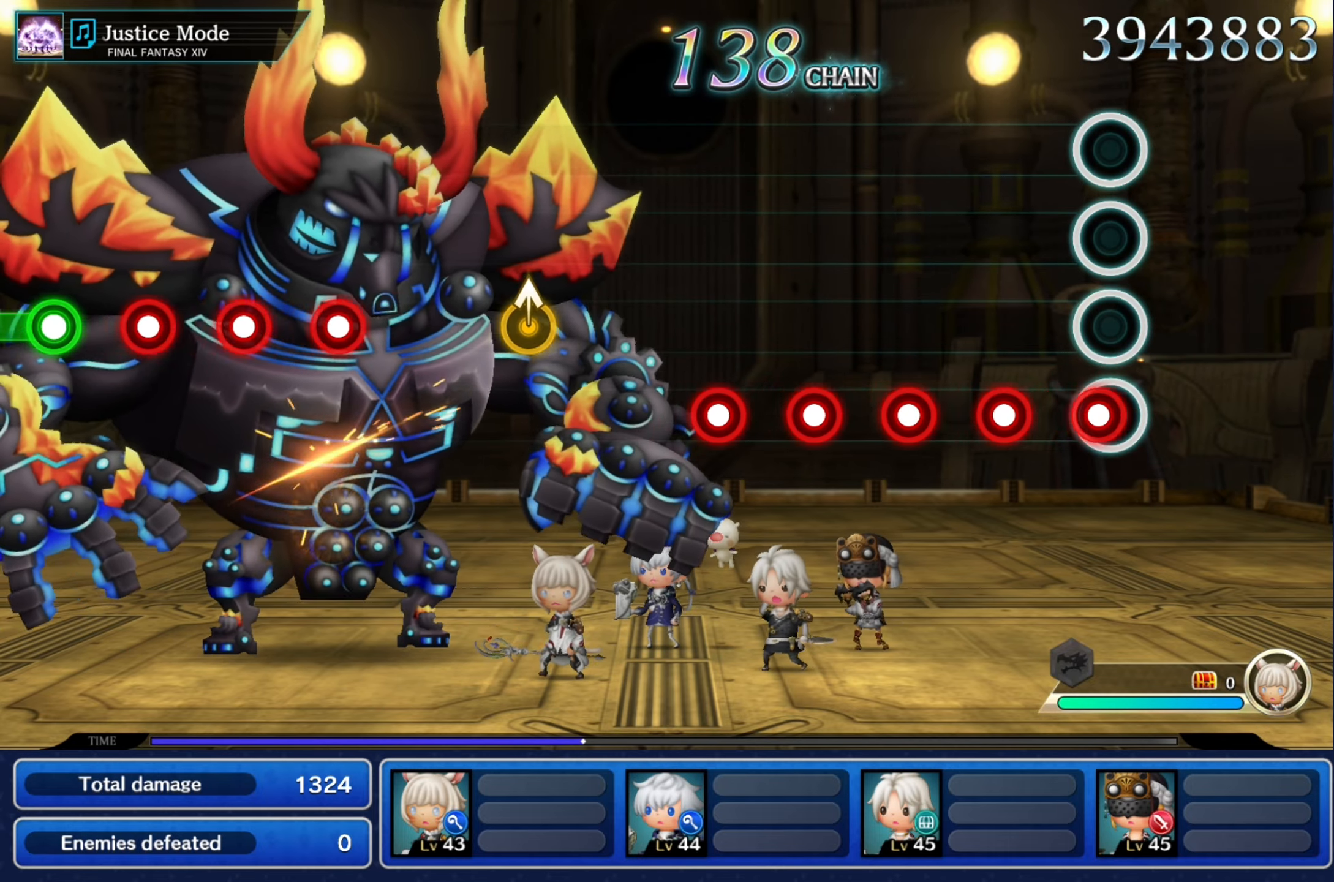
{"buttons": [], "events": [[100, "R2", "down"], [184, "R2", "up"], [300, "R2", "down"], [384, "R2", "up"]]}
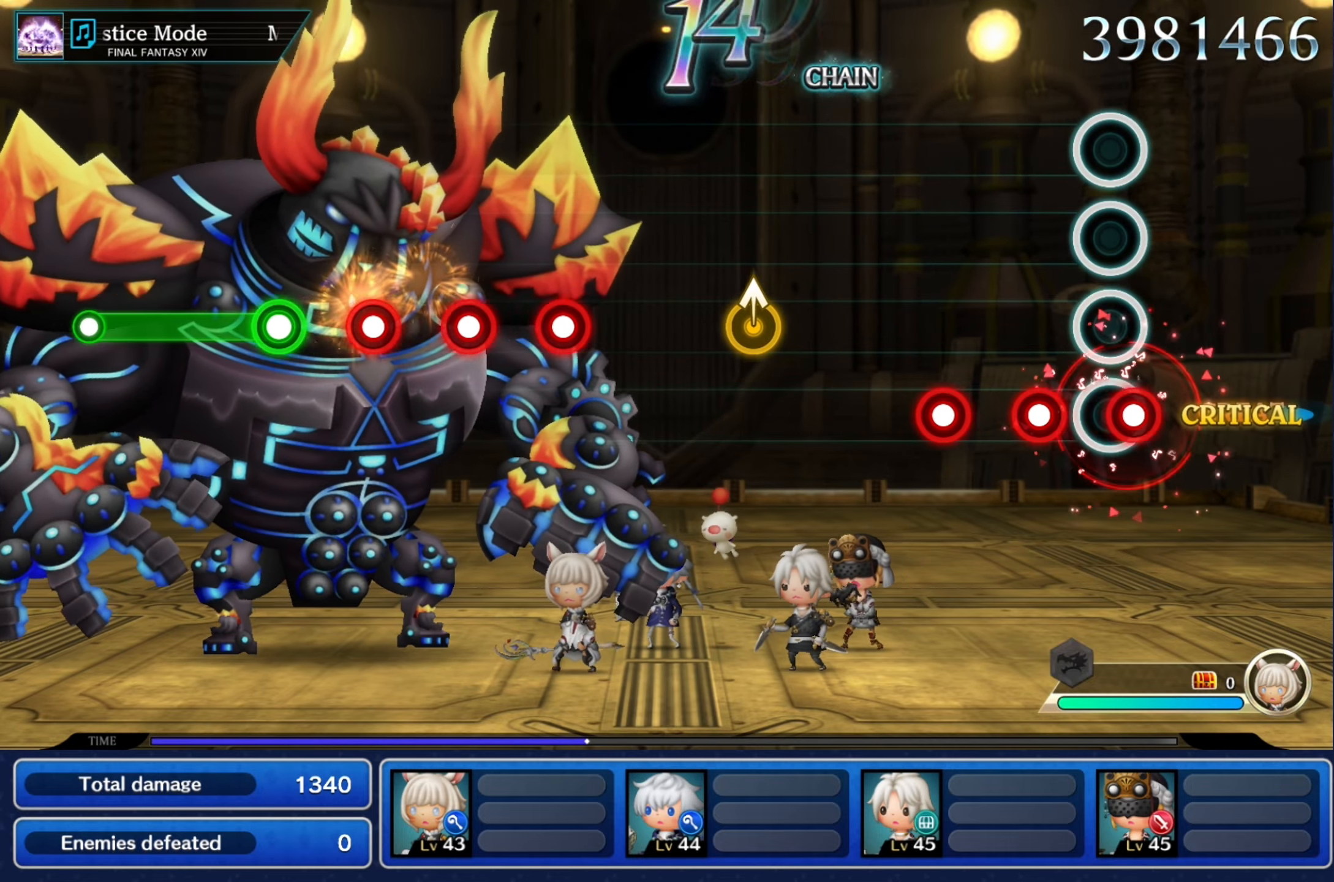
{"buttons": ["R2"], "events": [[16, "R2", "down"], [100, "R2", "up"], [217, "R2", "down"], [317, "R2", "up"], [400, "R2", "down"]]}
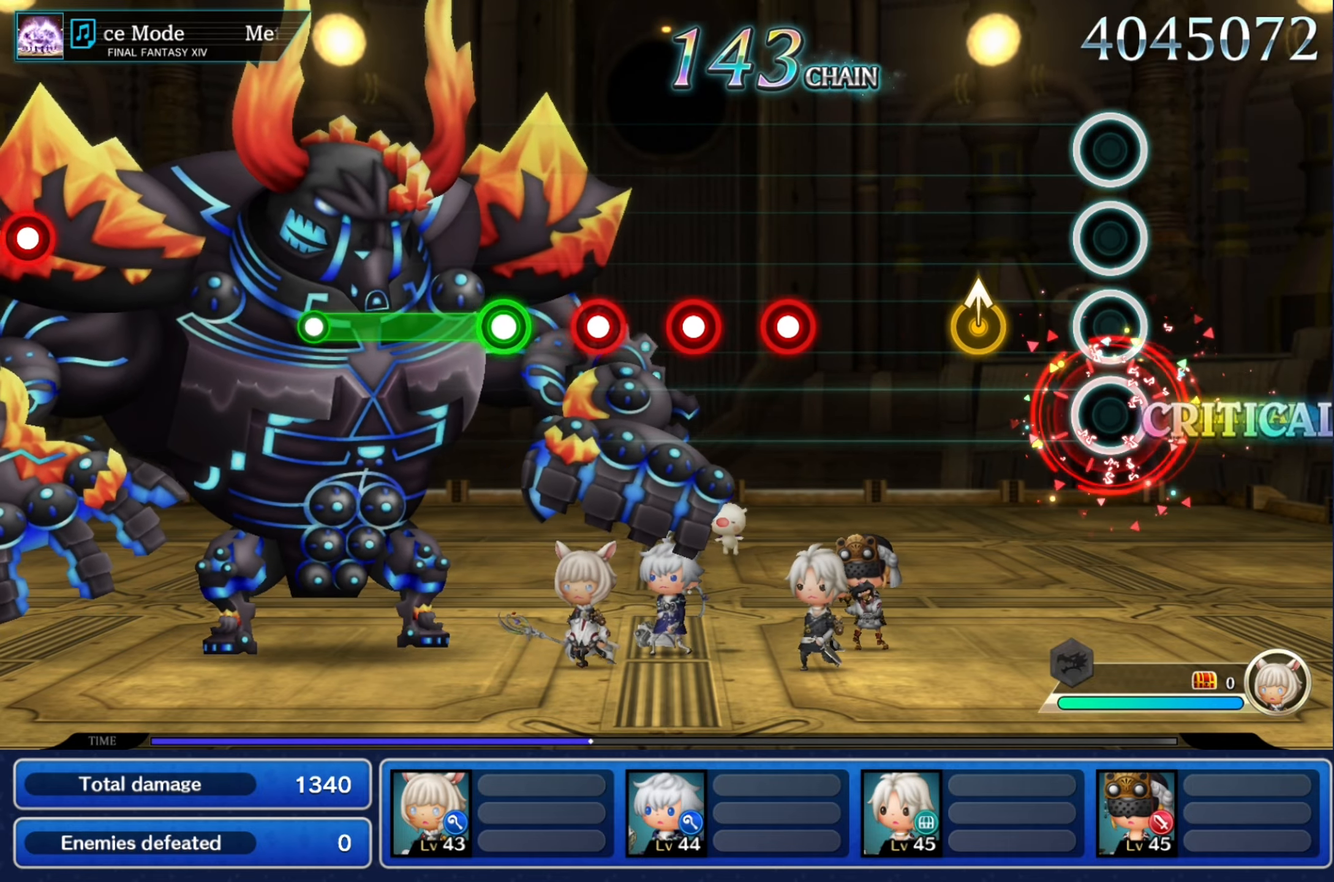
{"buttons": [], "events": [[34, "R2", "up"]]}
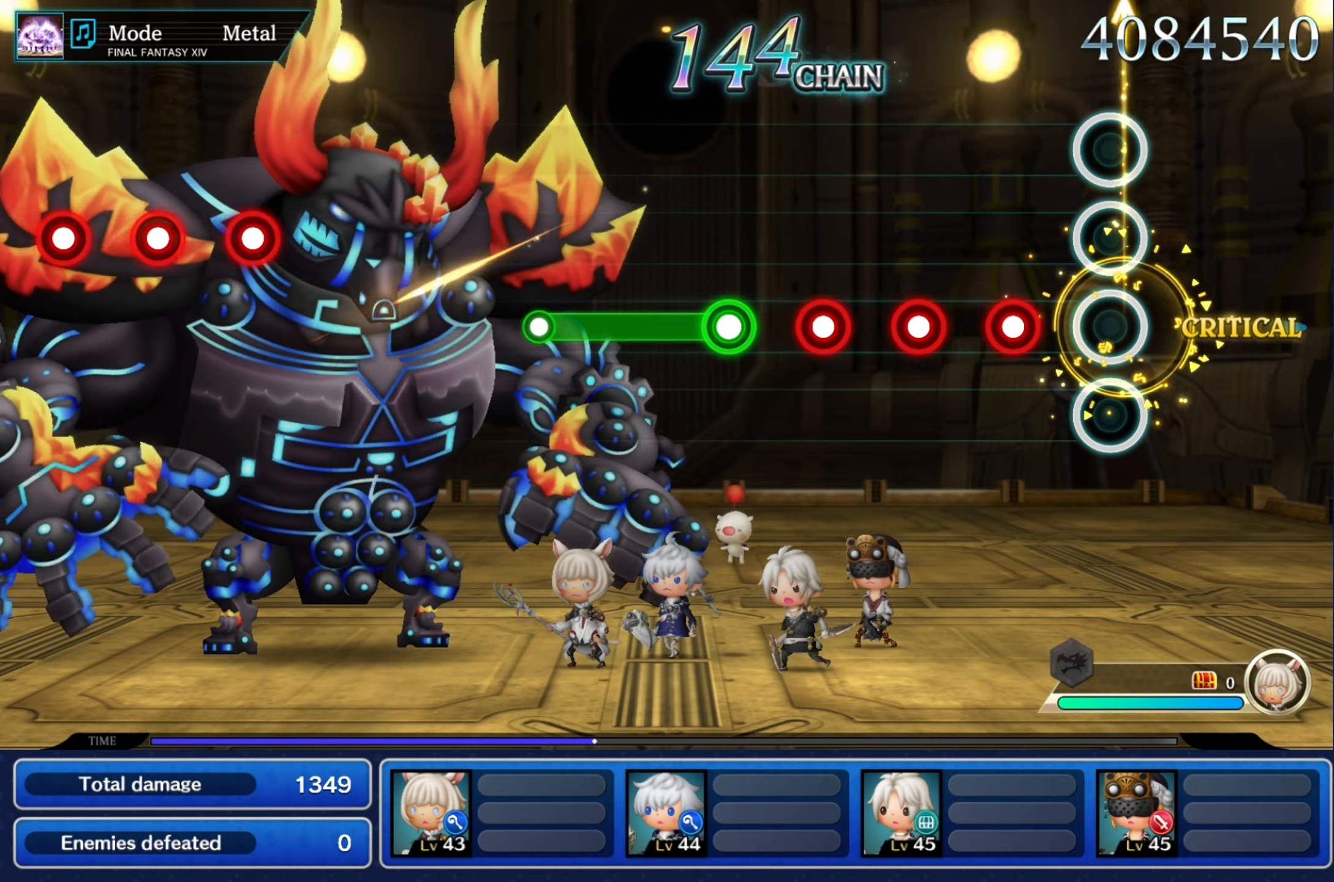
{"buttons": [], "events": [[267, "R2", "down"], [383, "R2", "up"]]}
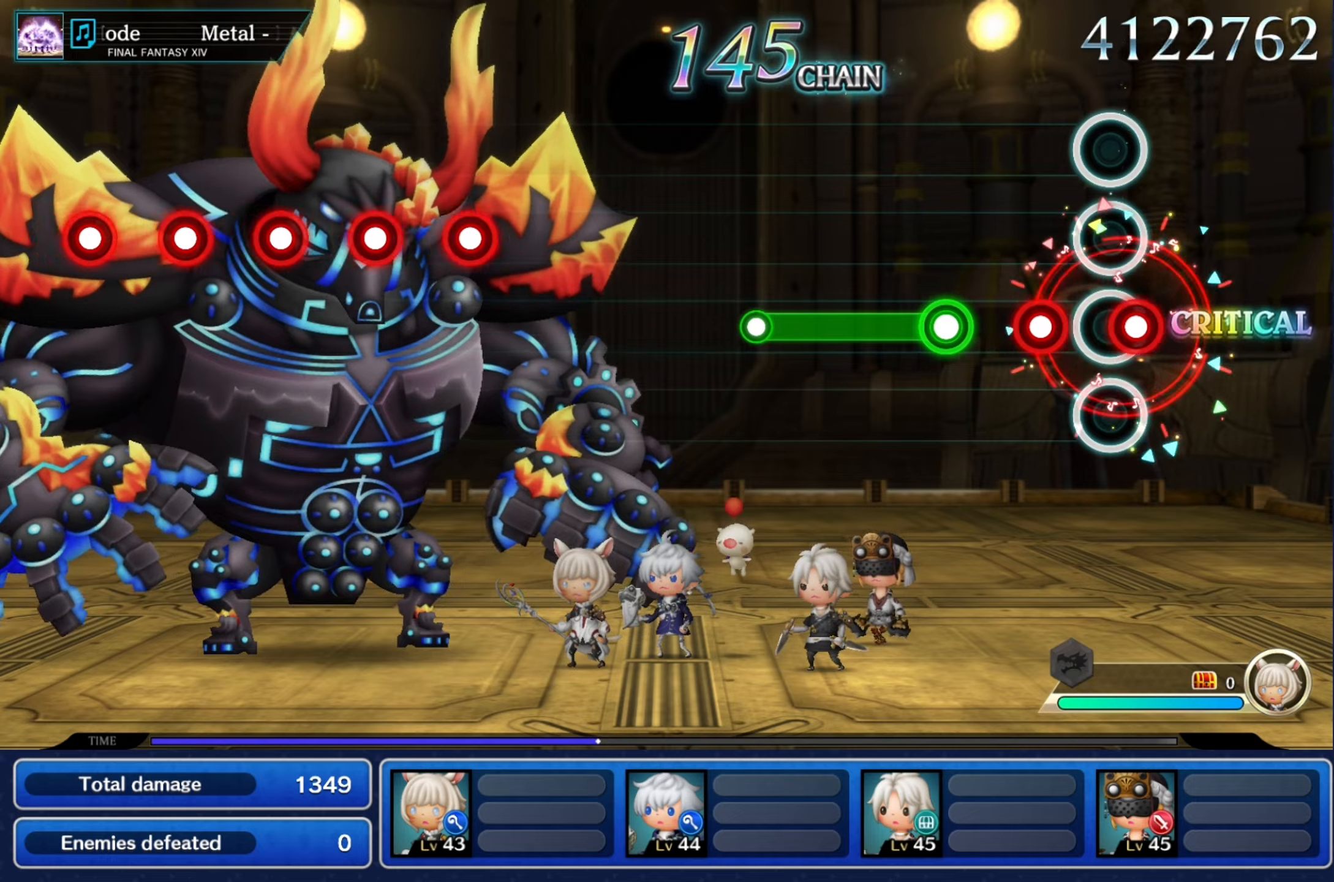
{"buttons": ["R2"], "events": [[16, "R2", "down"], [117, "R2", "up"], [233, "R2", "down"], [333, "R2", "up"], [400, "R2", "down"]]}
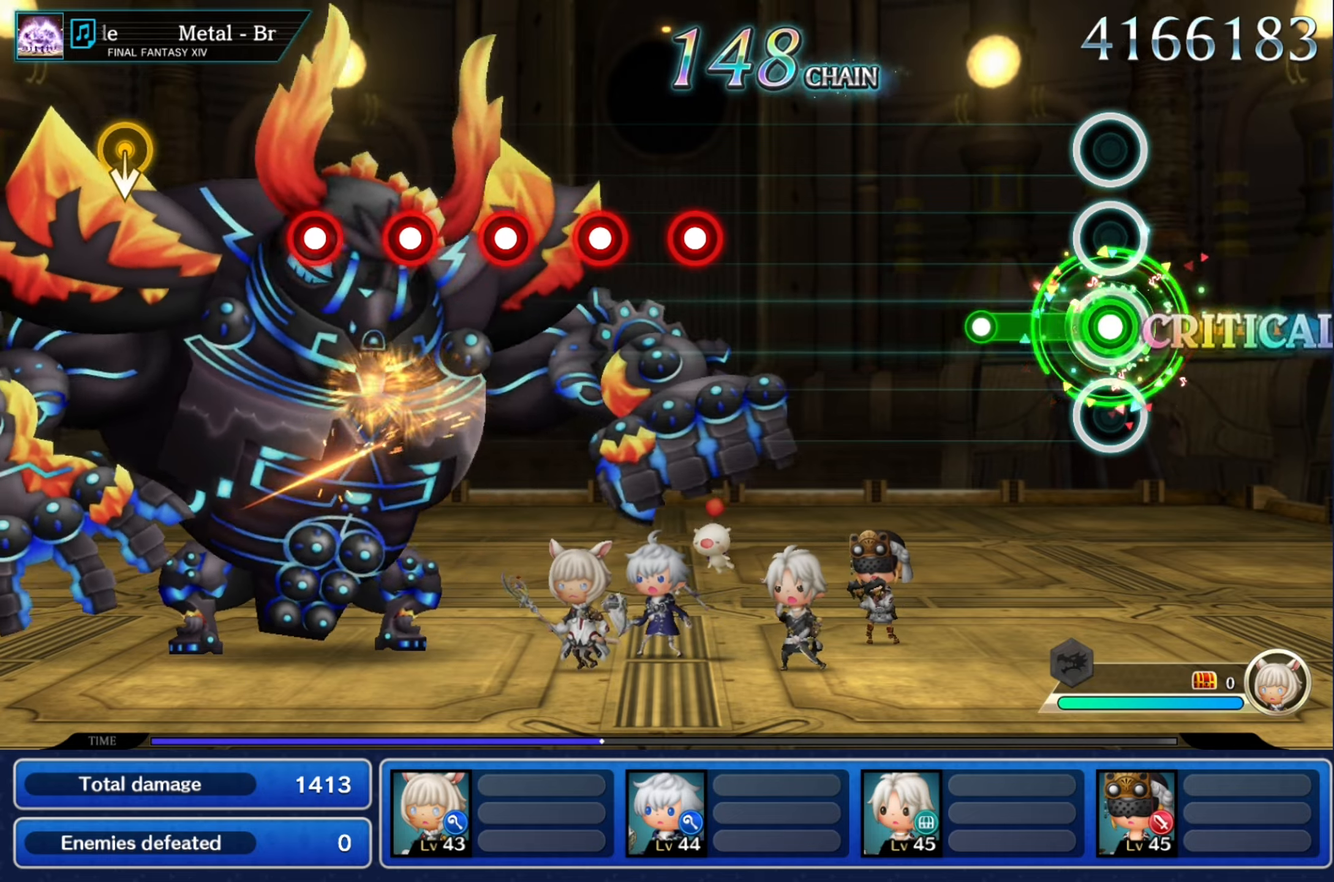
{"buttons": [], "events": [[367, "R2", "up"]]}
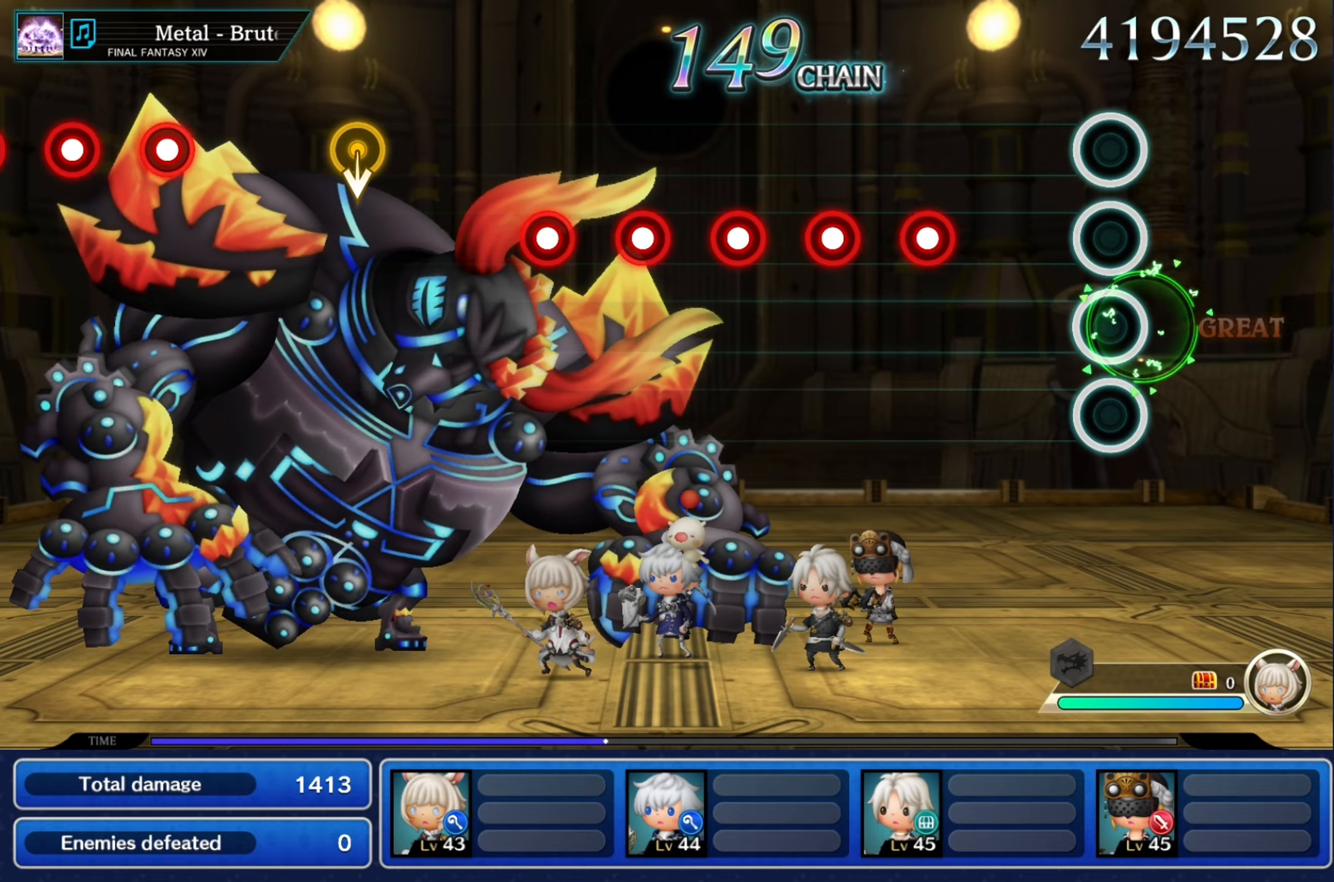
{"buttons": ["R2"], "events": [[450, "R2", "down"]]}
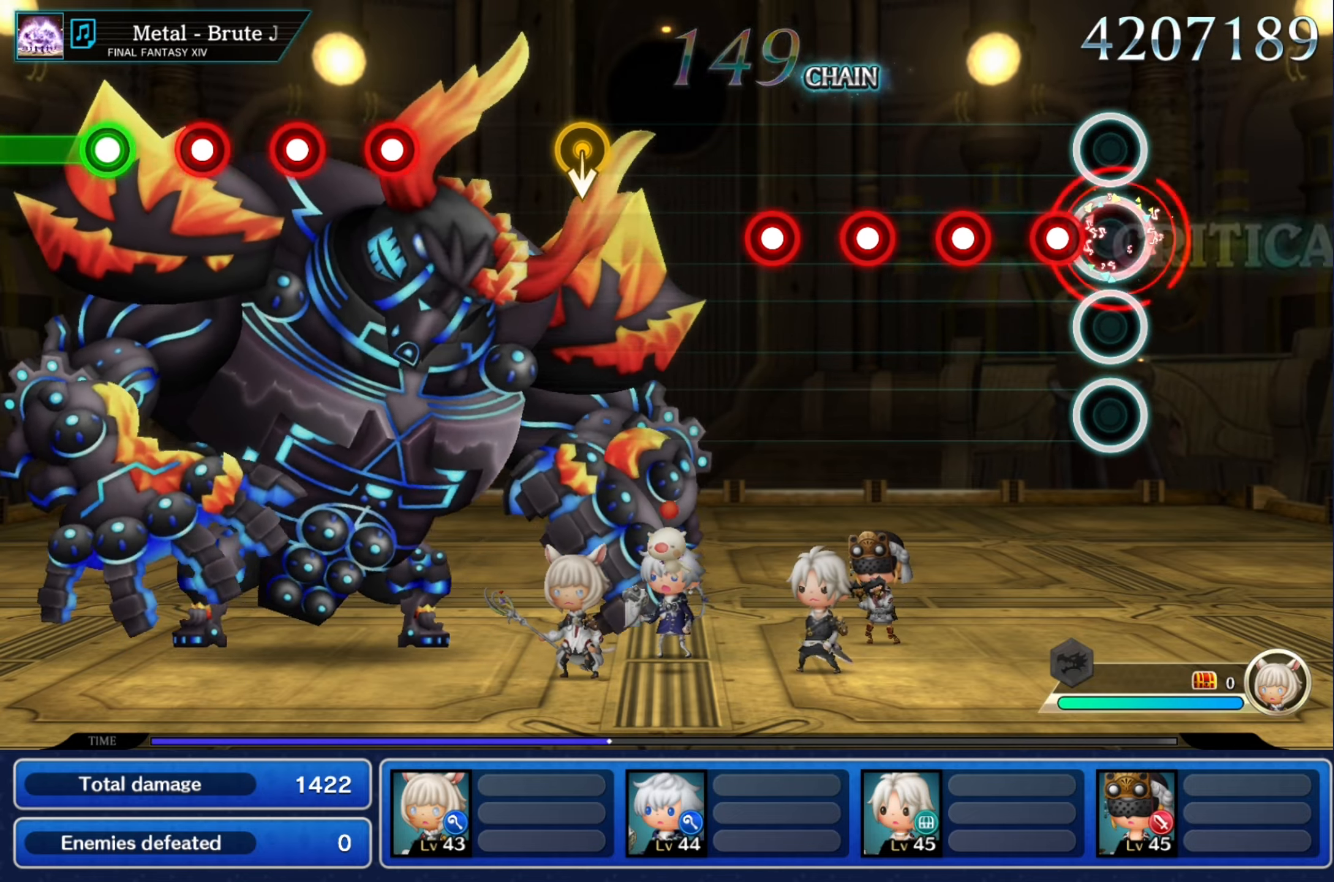
{"buttons": [], "events": [[67, "R2", "up"], [167, "R2", "down"], [284, "R2", "up"], [384, "R2", "down"], [467, "R2", "up"]]}
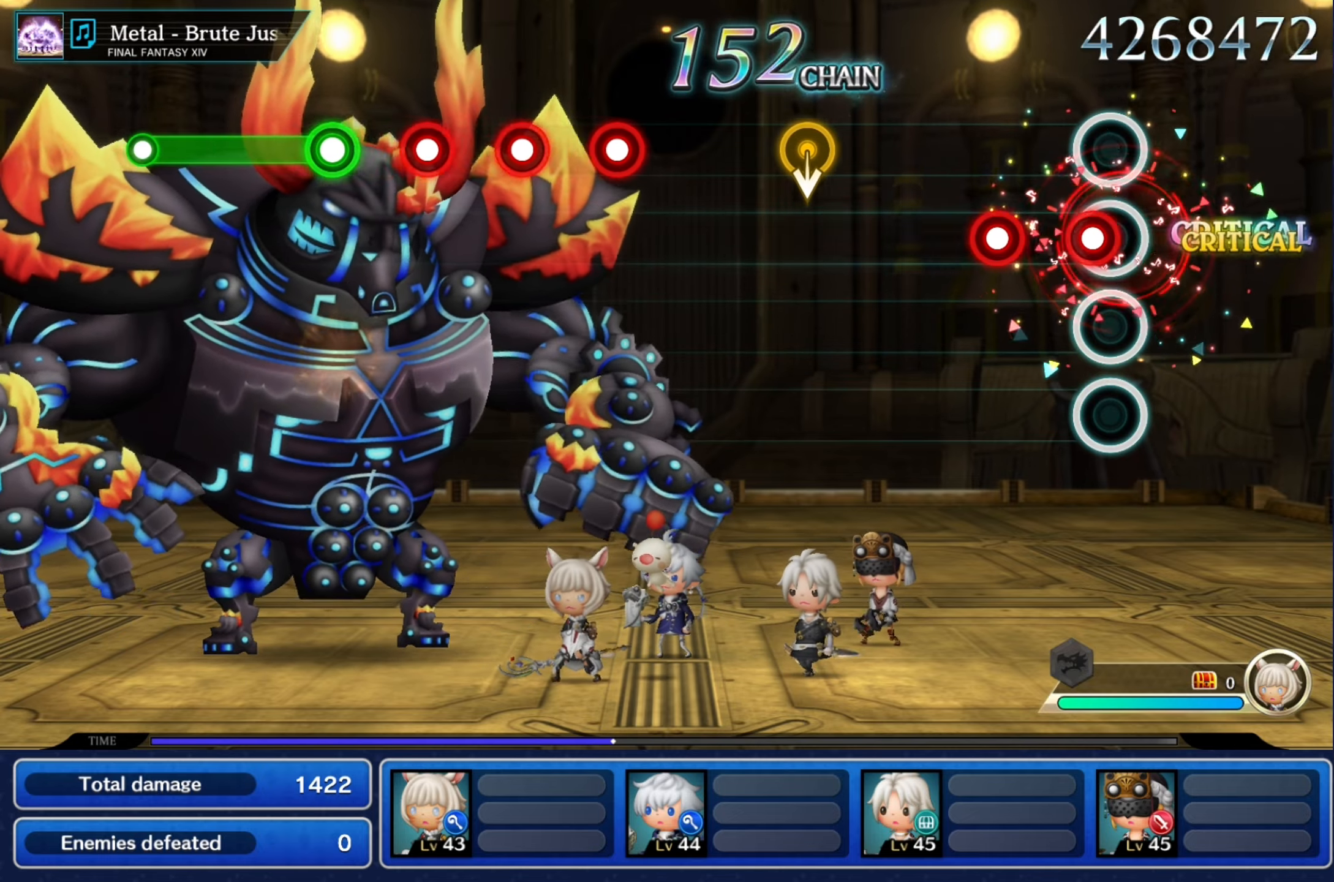
{"buttons": [], "events": [[83, "R2", "down"], [183, "R2", "up"], [283, "R2", "down"], [400, "R2", "up"]]}
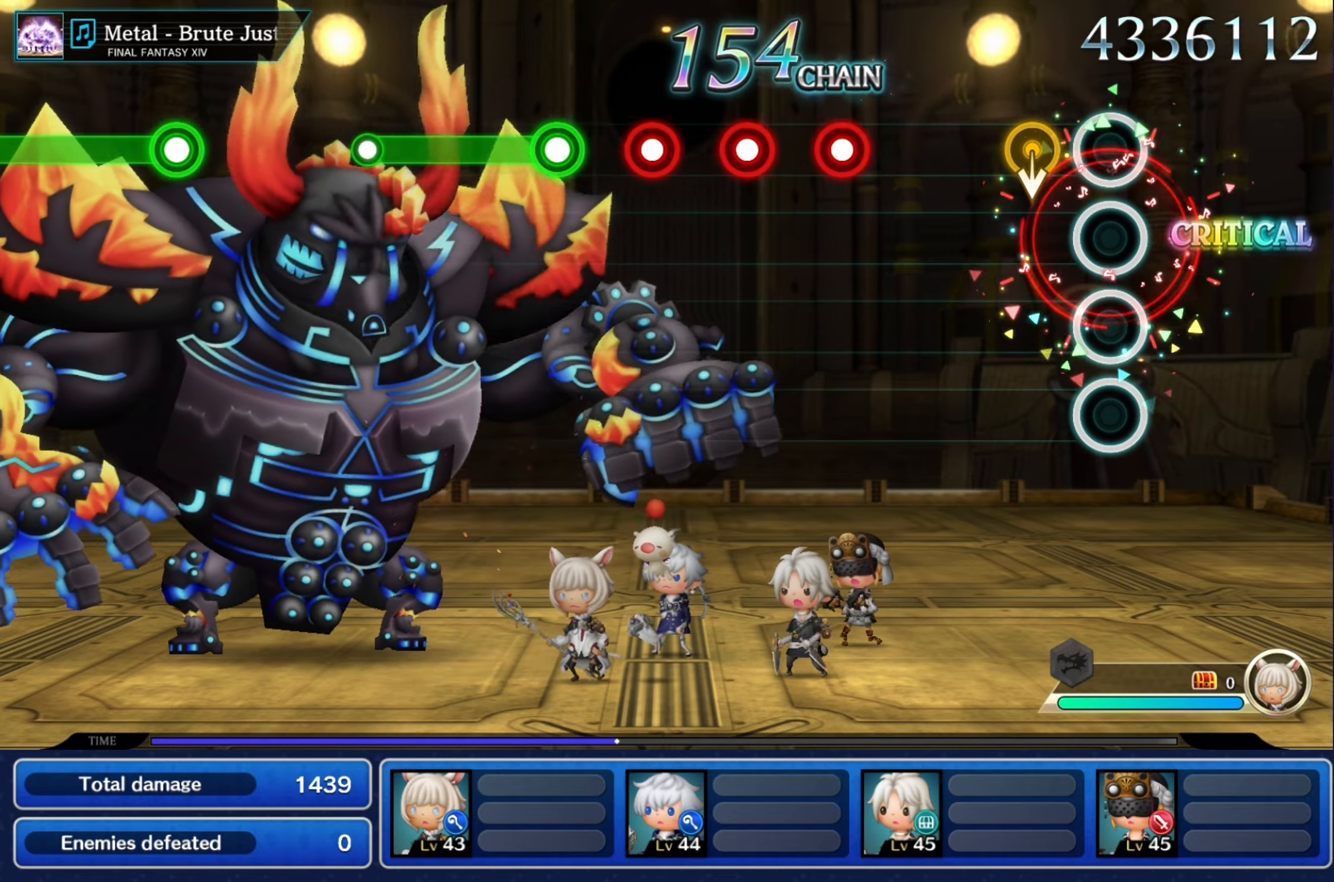
{"buttons": [], "events": [[200, "DPAD_UP", "down"], [334, "DPAD_UP", "up"]]}
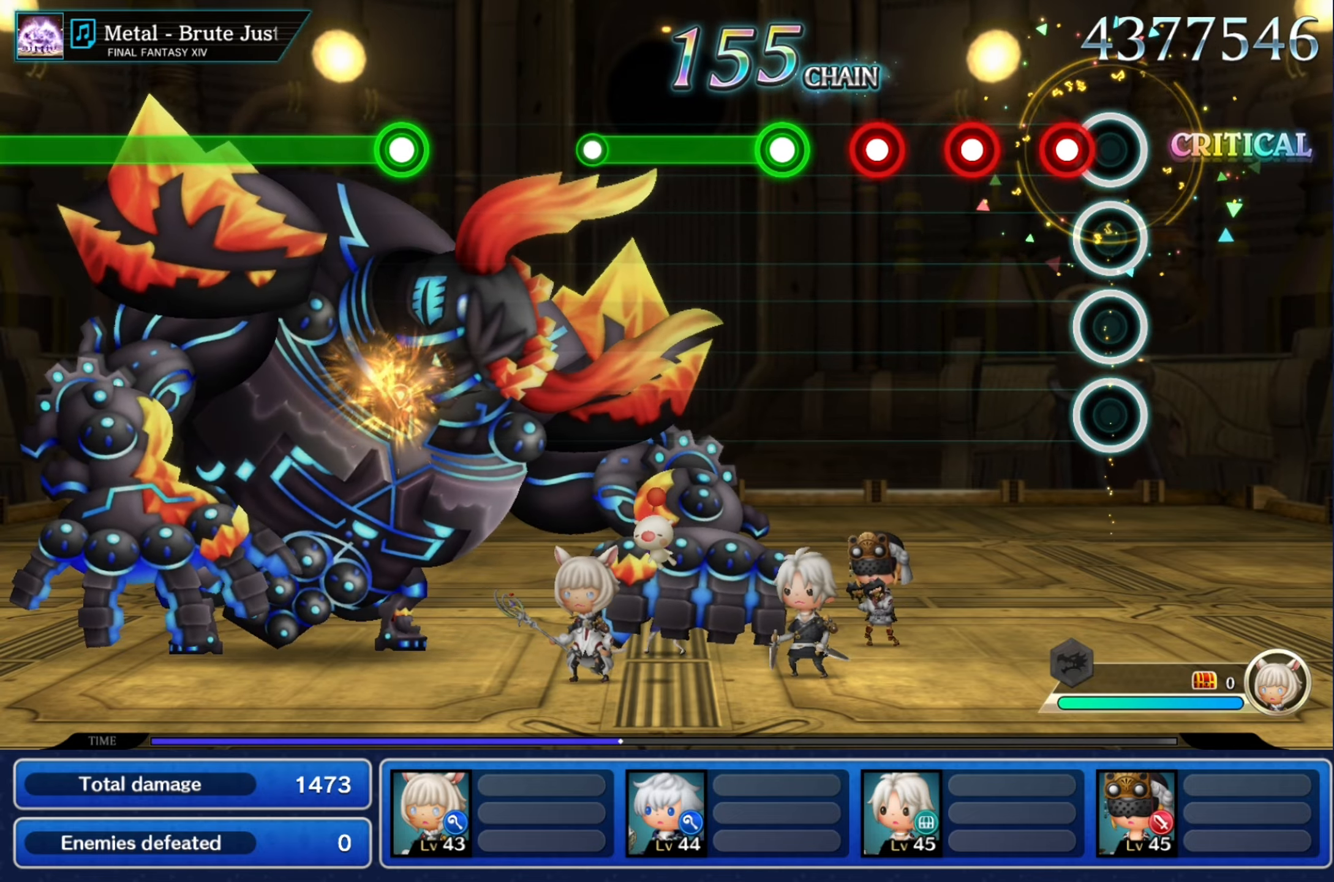
{"buttons": [], "events": [[150, "R2", "down"], [217, "R2", "up"], [333, "R2", "down"], [450, "R2", "up"]]}
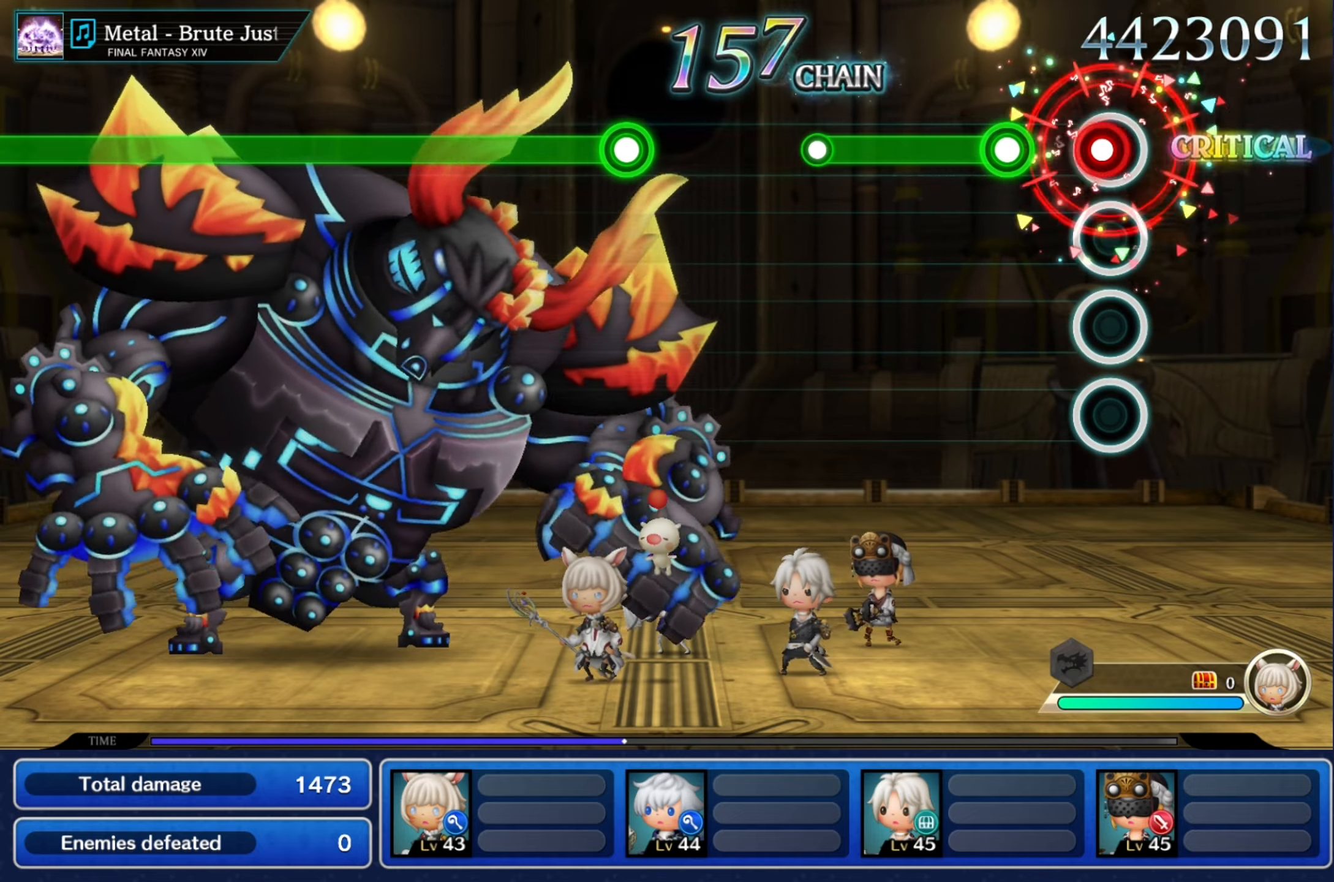
{"buttons": ["R2"], "events": [[67, "R2", "down"], [134, "R2", "up"], [234, "R2", "down"]]}
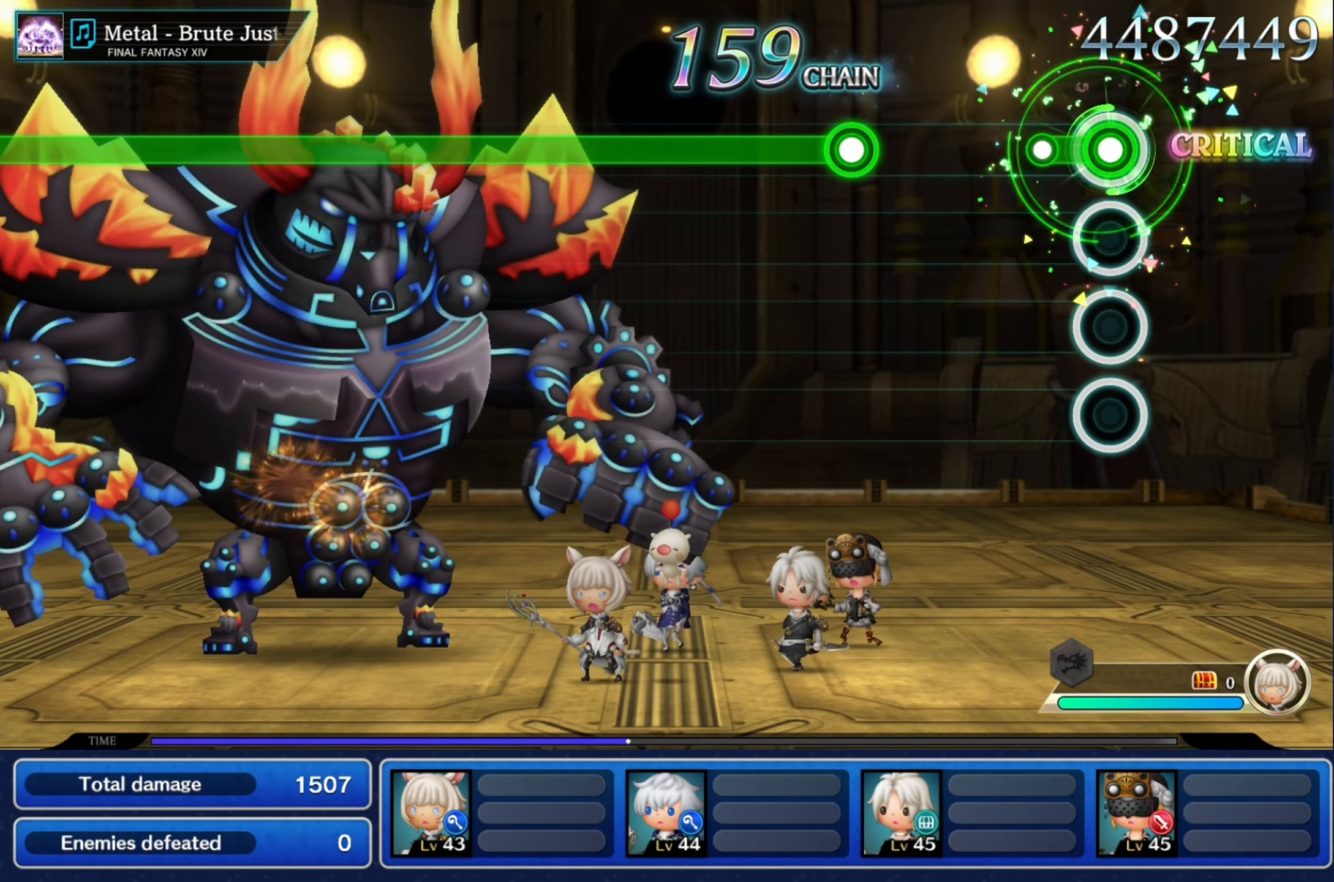
{"buttons": [], "events": [[183, "R2", "up"]]}
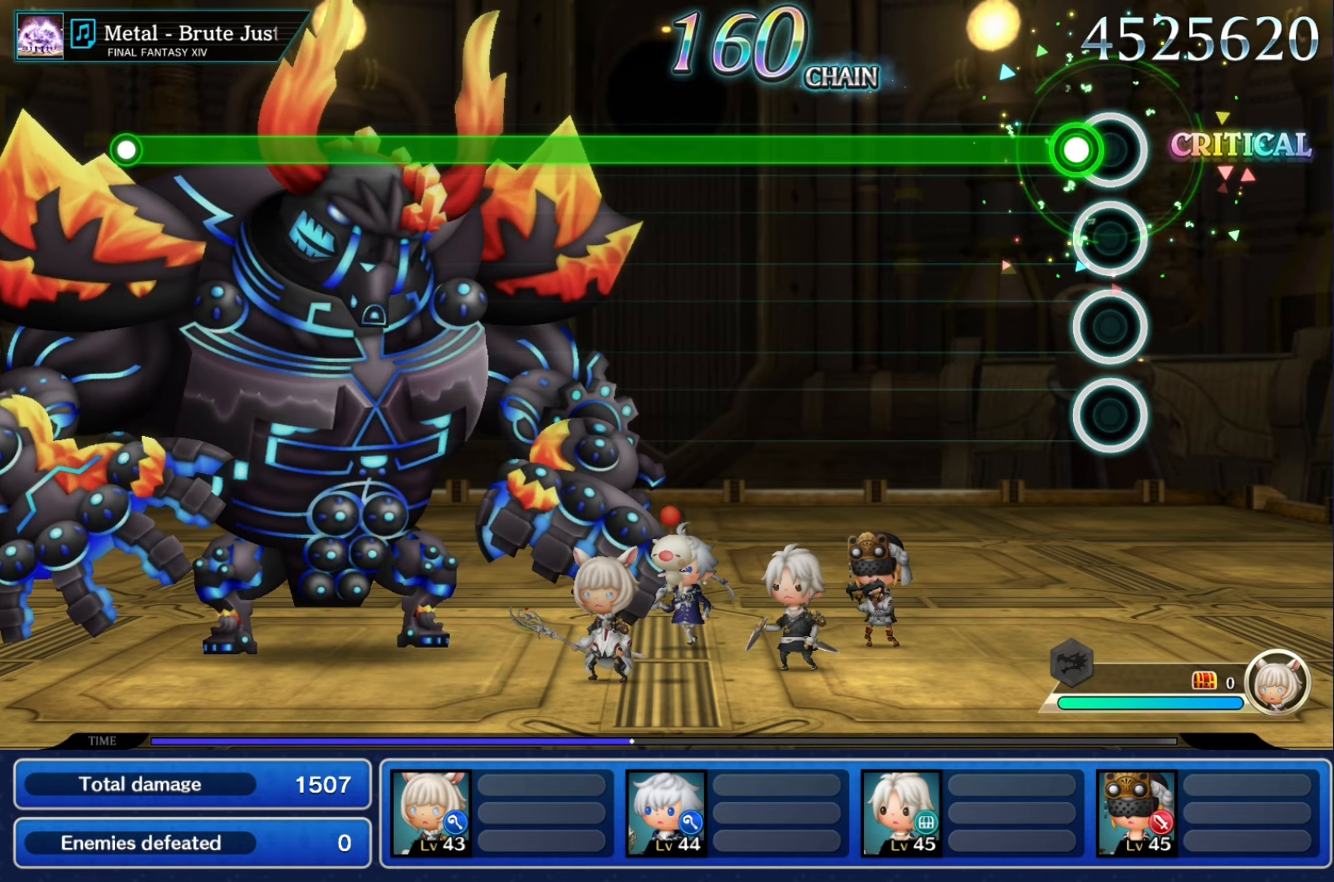
{"buttons": ["R2"], "events": [[100, "R2", "down"]]}